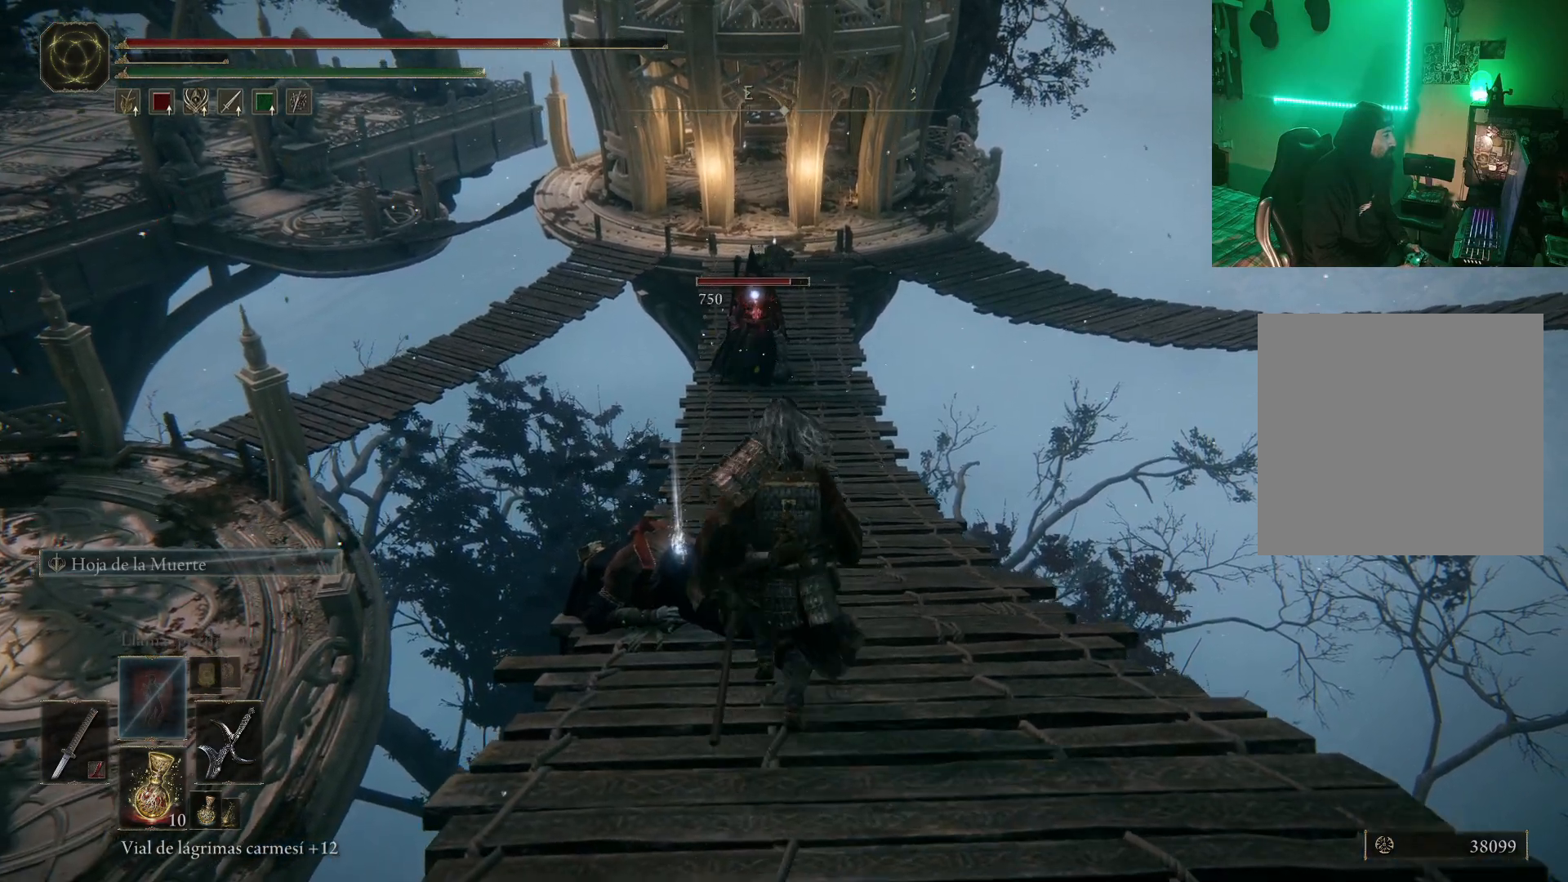
Gameplay with a controller (Xbox layout); each line is a JSON object with the inputs held at the frame after it. "events" lists button and stick changes between this image and that frame as [ms after this image, input, new state], when the widget could be followed in between.
{"buttons": [], "left_stick": "center", "right_stick": "center", "events": [[67, "Y", "down"], [133, "Y", "up"], [217, "Y", "down"], [300, "Y", "up"], [383, "Y", "down"], [400, "left_stick", "center"], [450, "Y", "up"]]}
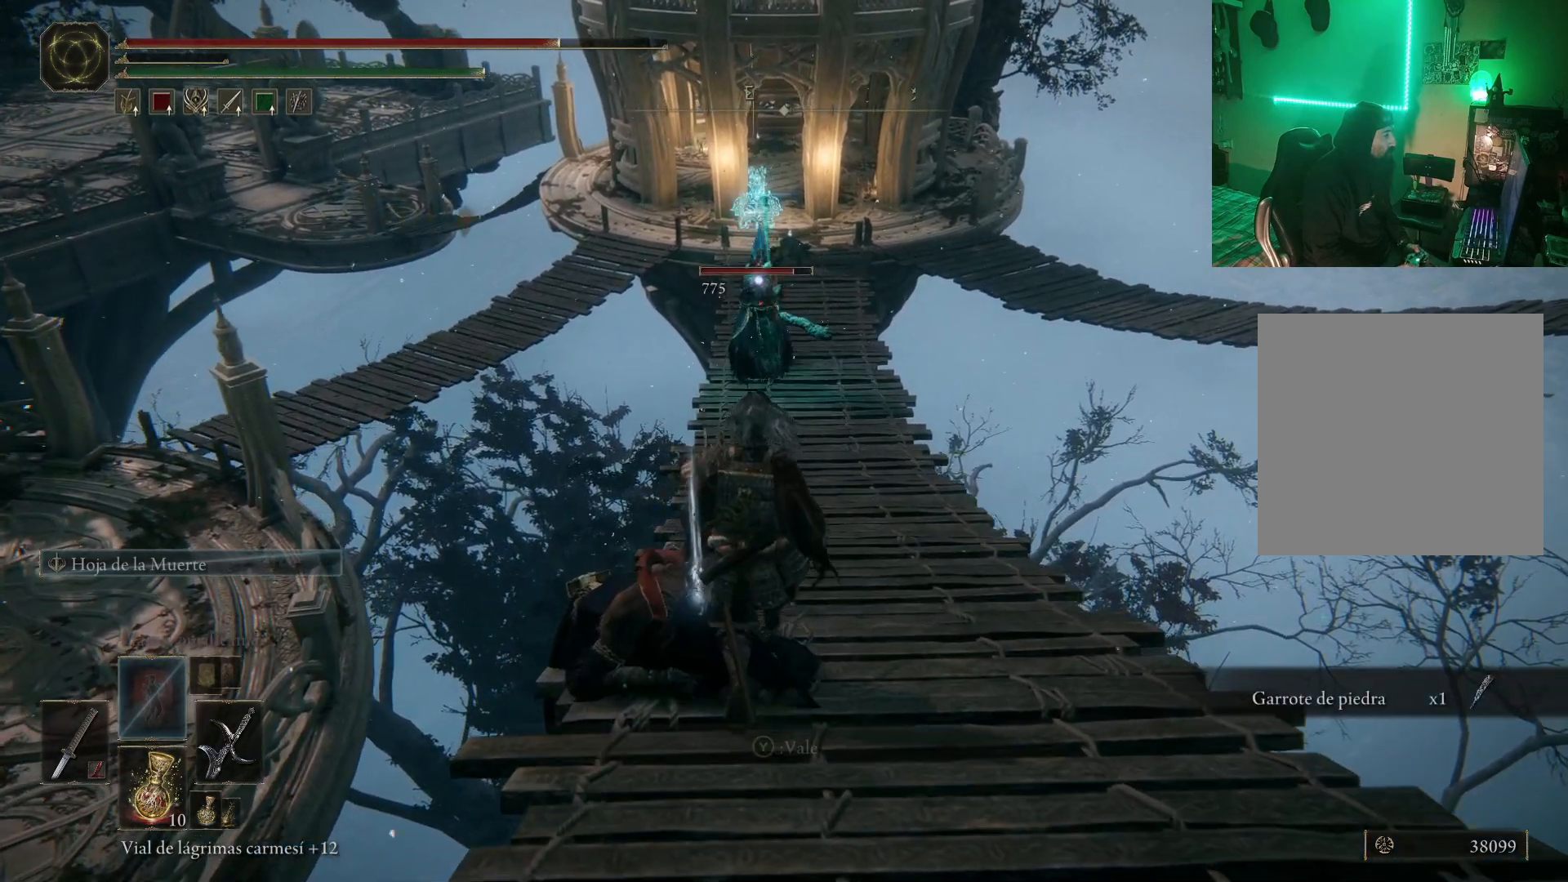
{"buttons": [], "left_stick": "down", "right_stick": "center", "events": [[33, "left_stick", "down"]]}
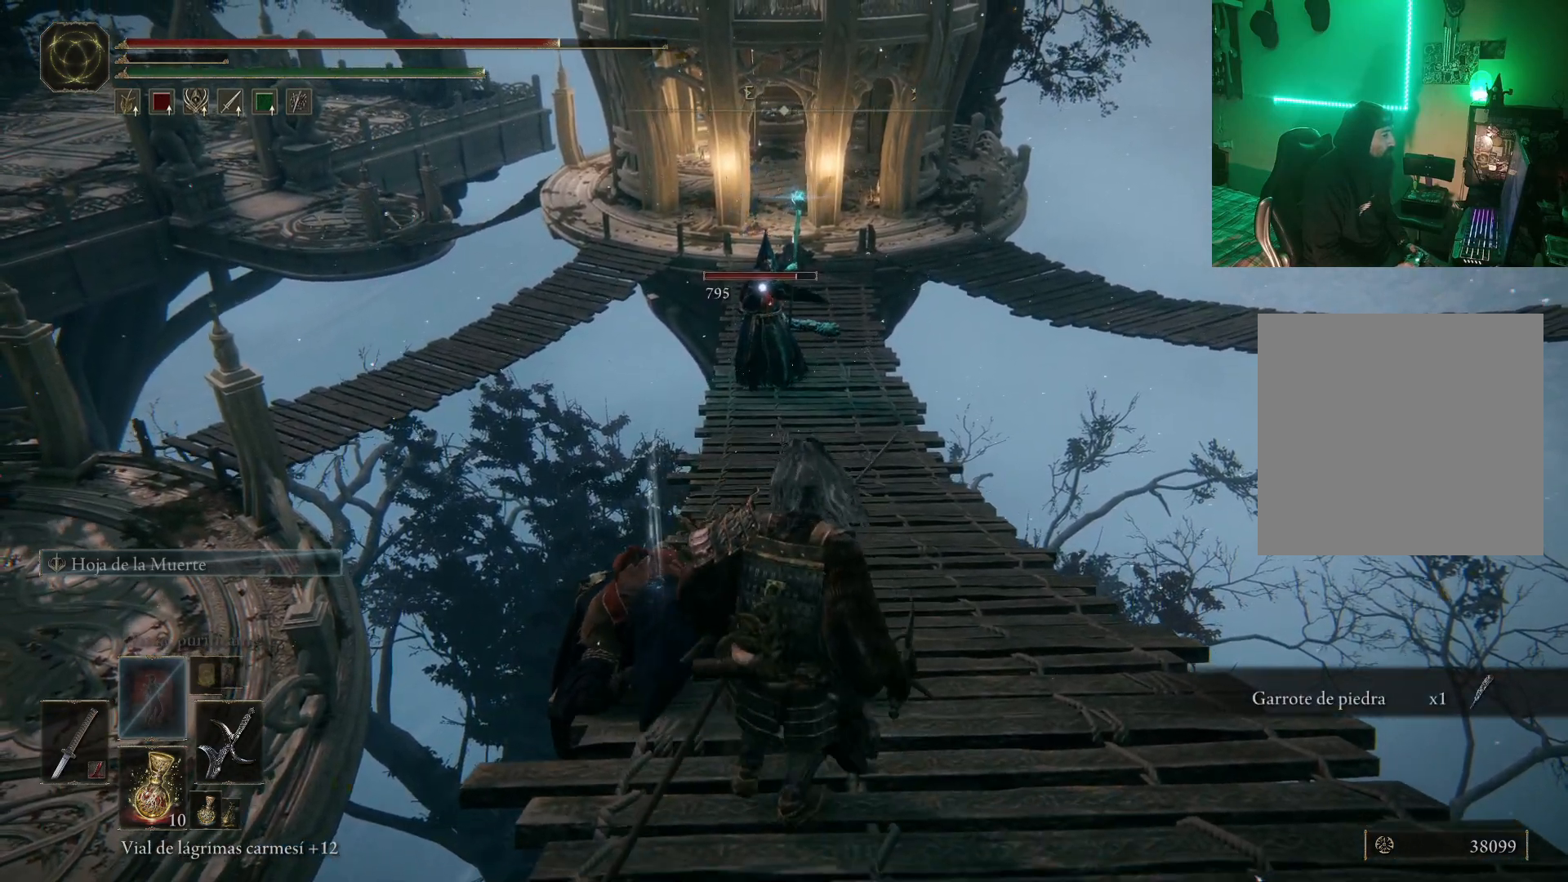
{"buttons": [], "left_stick": "down", "right_stick": "center", "events": []}
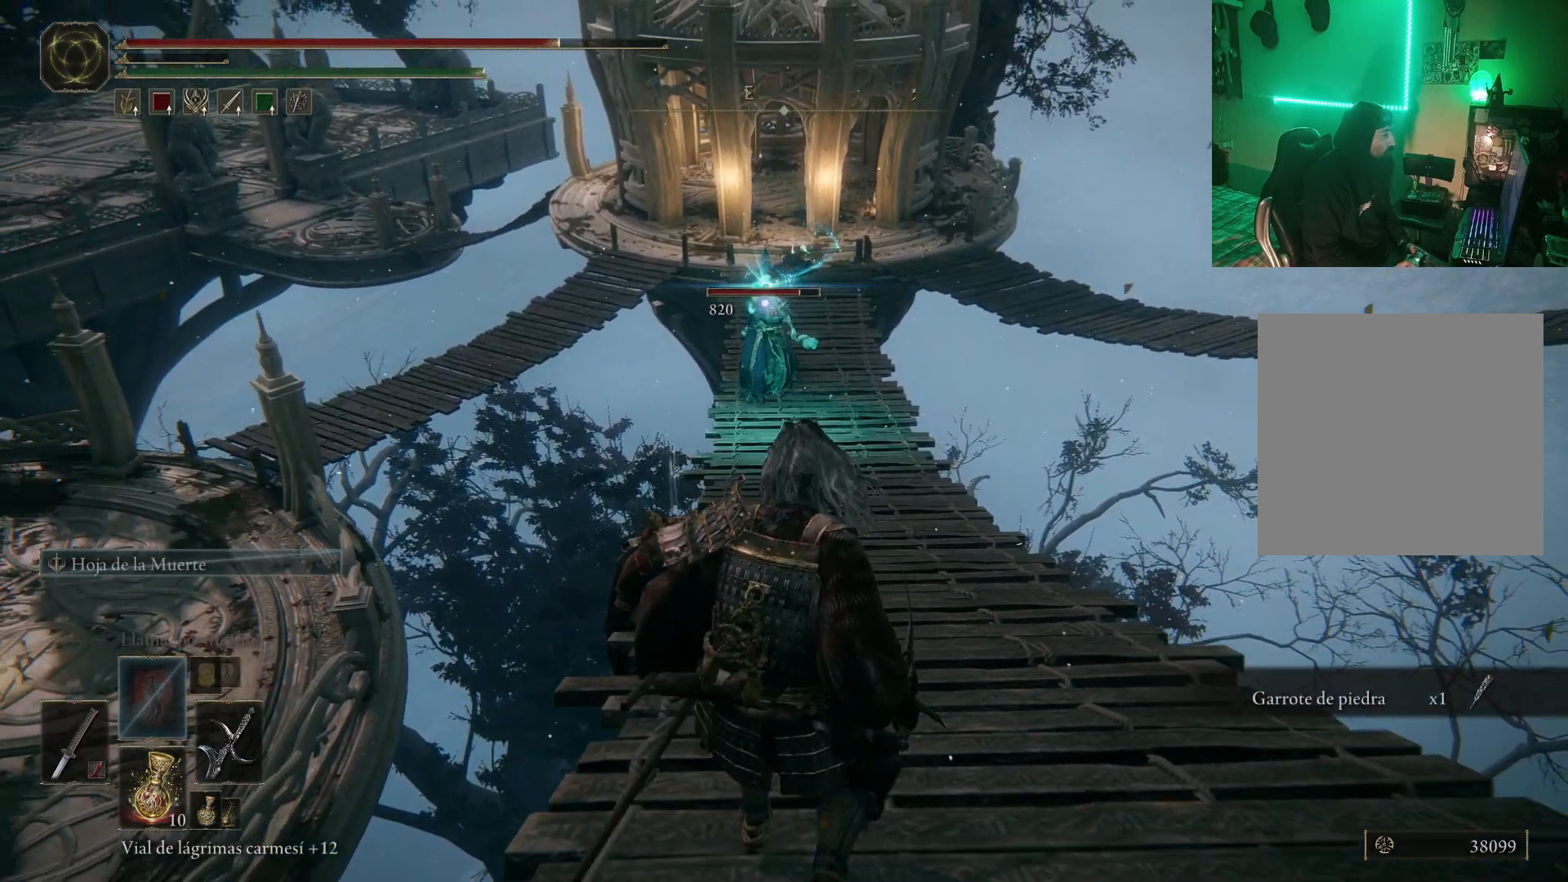
{"buttons": [], "left_stick": "down", "right_stick": "center", "events": []}
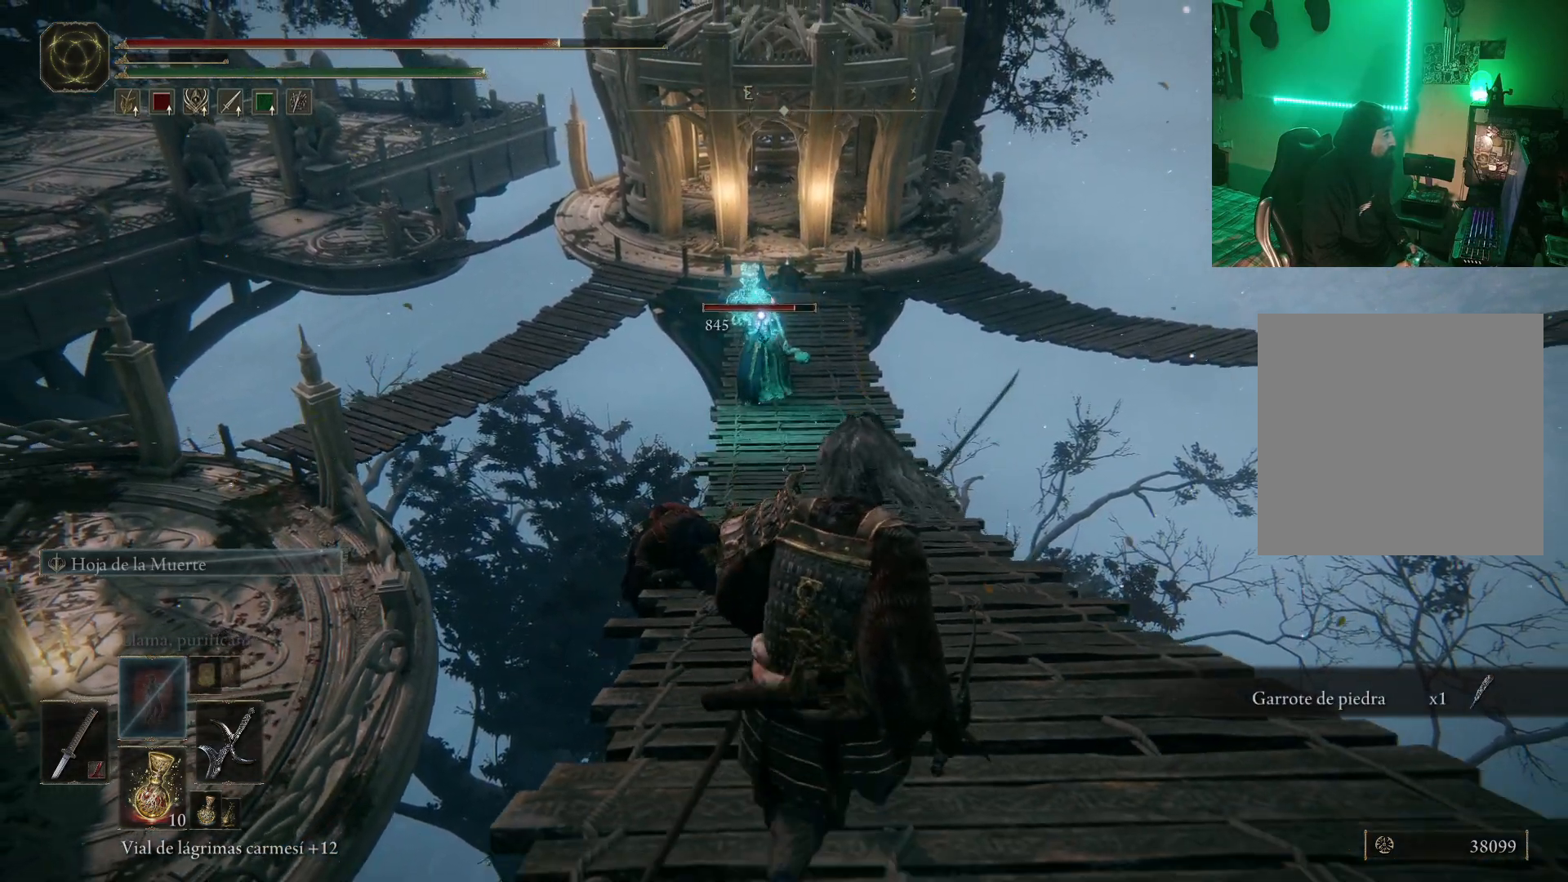
{"buttons": [], "left_stick": "down", "right_stick": "center", "events": [[133, "B", "down"], [267, "B", "up"], [333, "B", "down"], [433, "B", "up"]]}
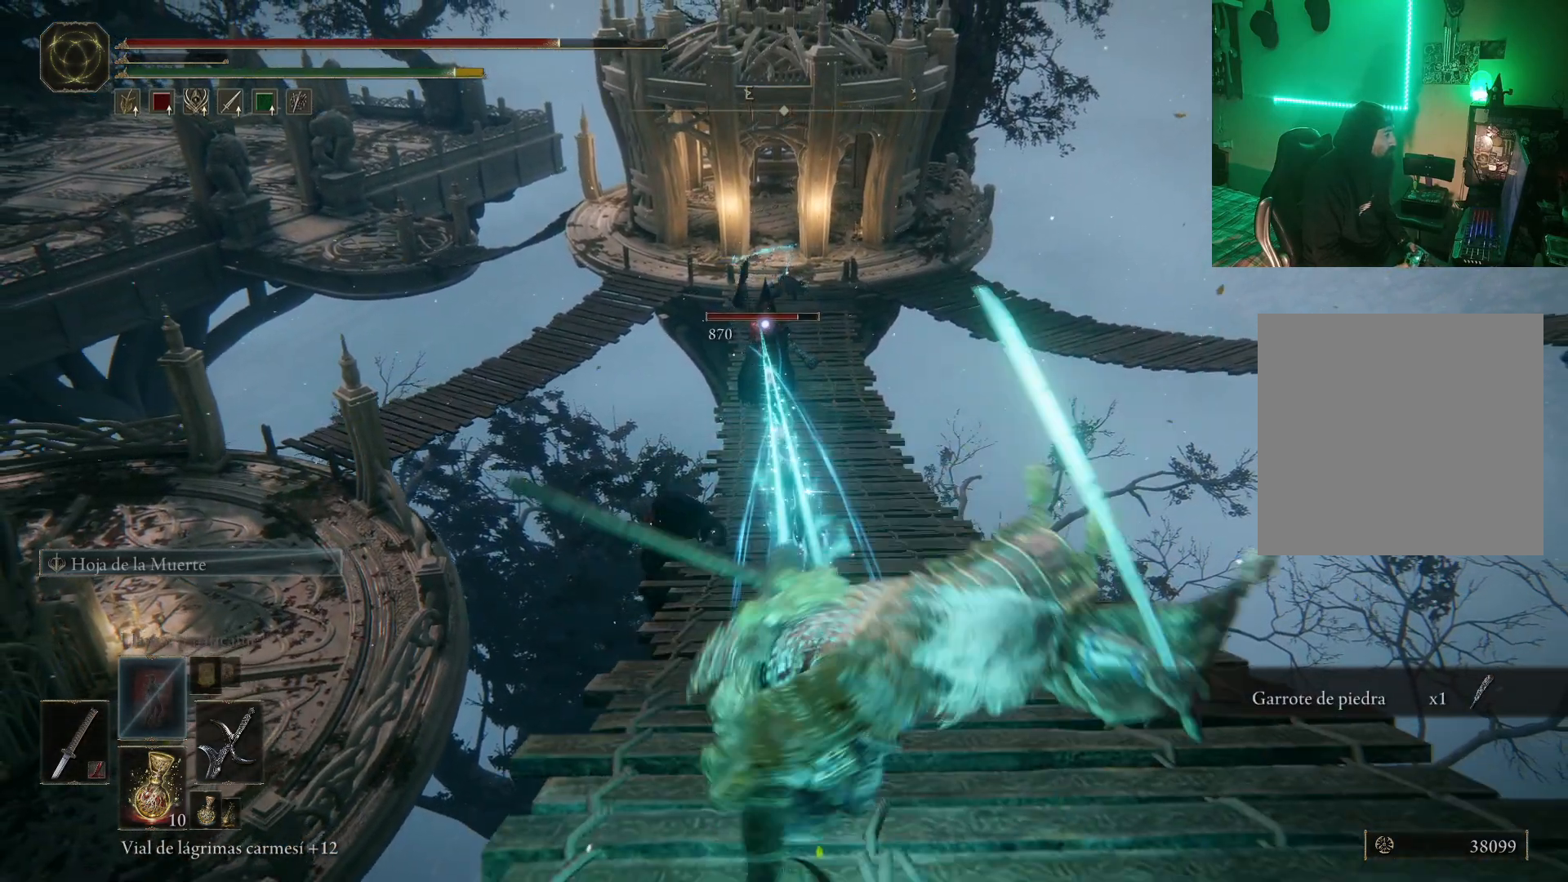
{"buttons": [], "left_stick": "down-right", "right_stick": "center", "events": [[100, "left_stick", "center"], [317, "left_stick", "right"], [500, "left_stick", "down-right"]]}
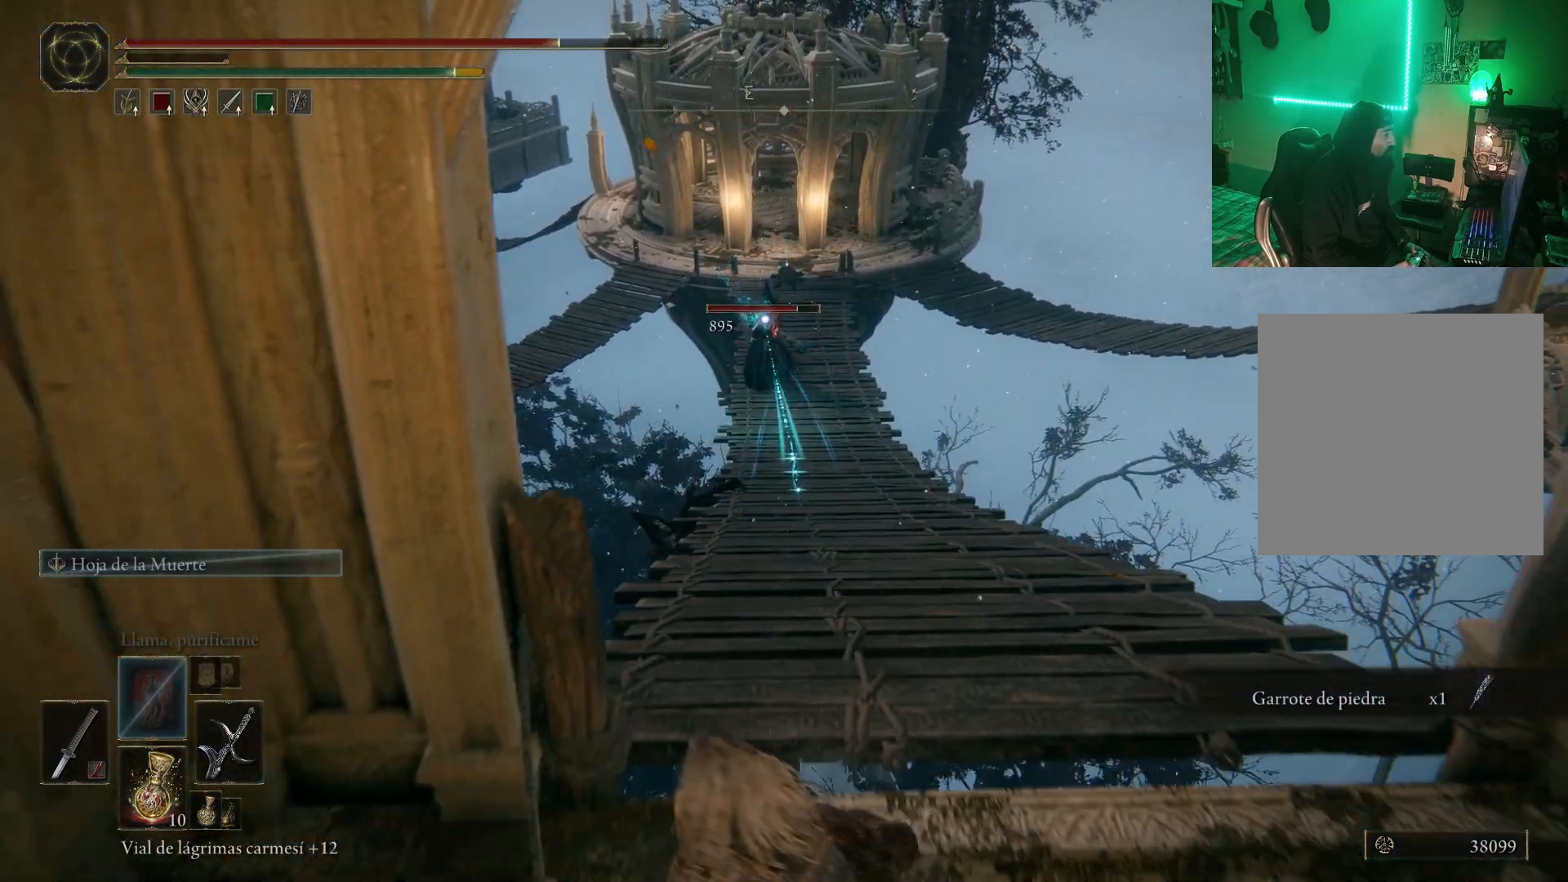
{"buttons": ["B"], "left_stick": "right", "right_stick": "center", "events": [[250, "left_stick", "down"], [450, "B", "down"], [483, "left_stick", "right"]]}
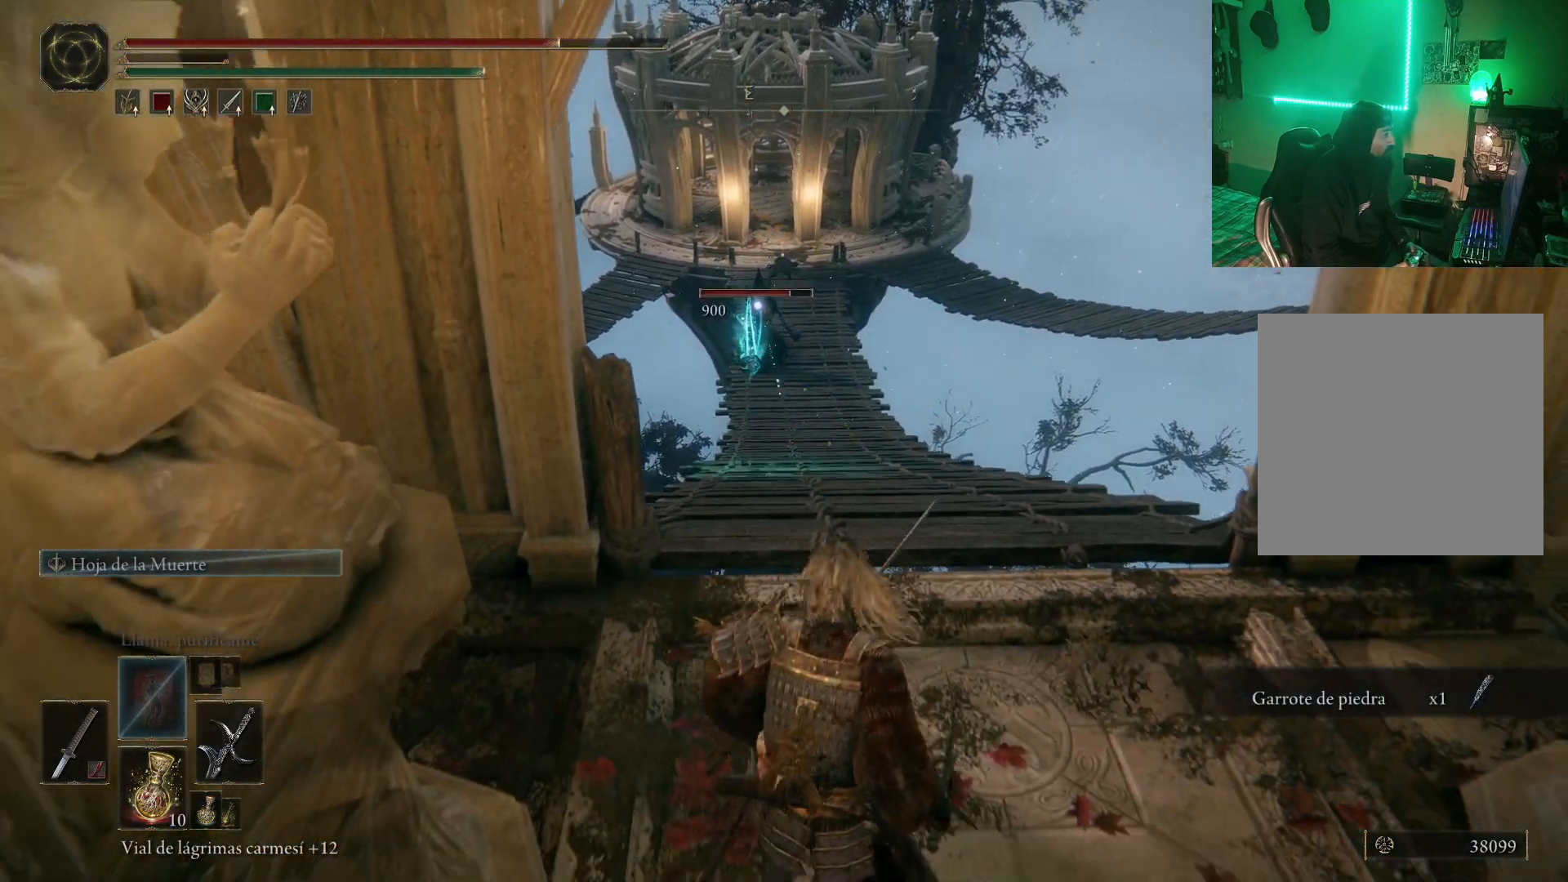
{"buttons": [], "left_stick": "left", "right_stick": "center", "events": [[33, "B", "up"], [100, "B", "down"], [183, "B", "up"], [267, "left_stick", "center"], [500, "left_stick", "left"]]}
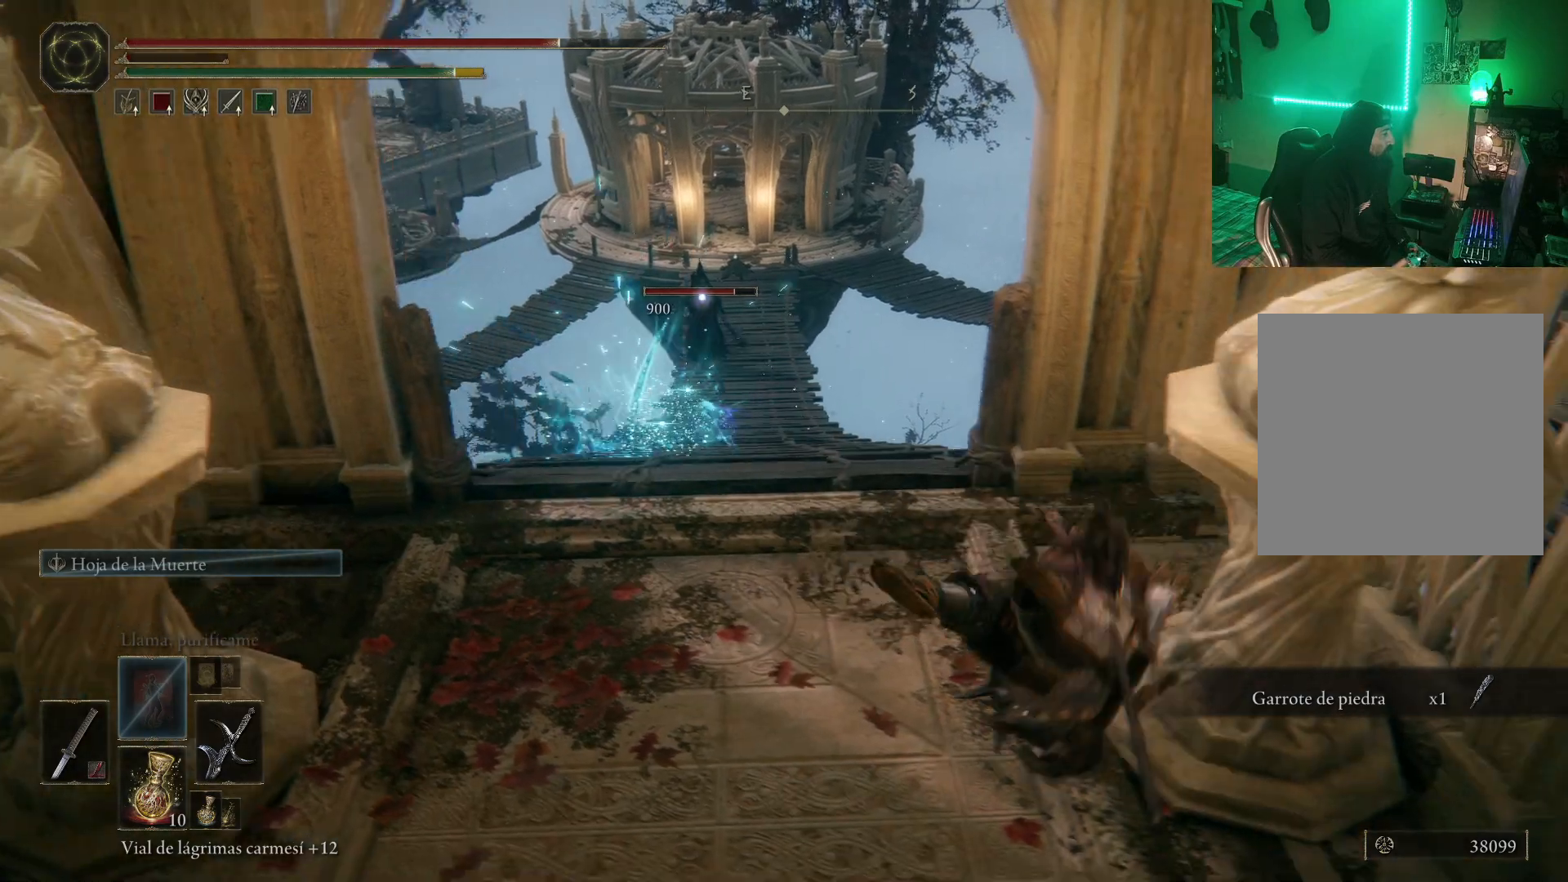
{"buttons": [], "left_stick": "left", "right_stick": "center", "events": []}
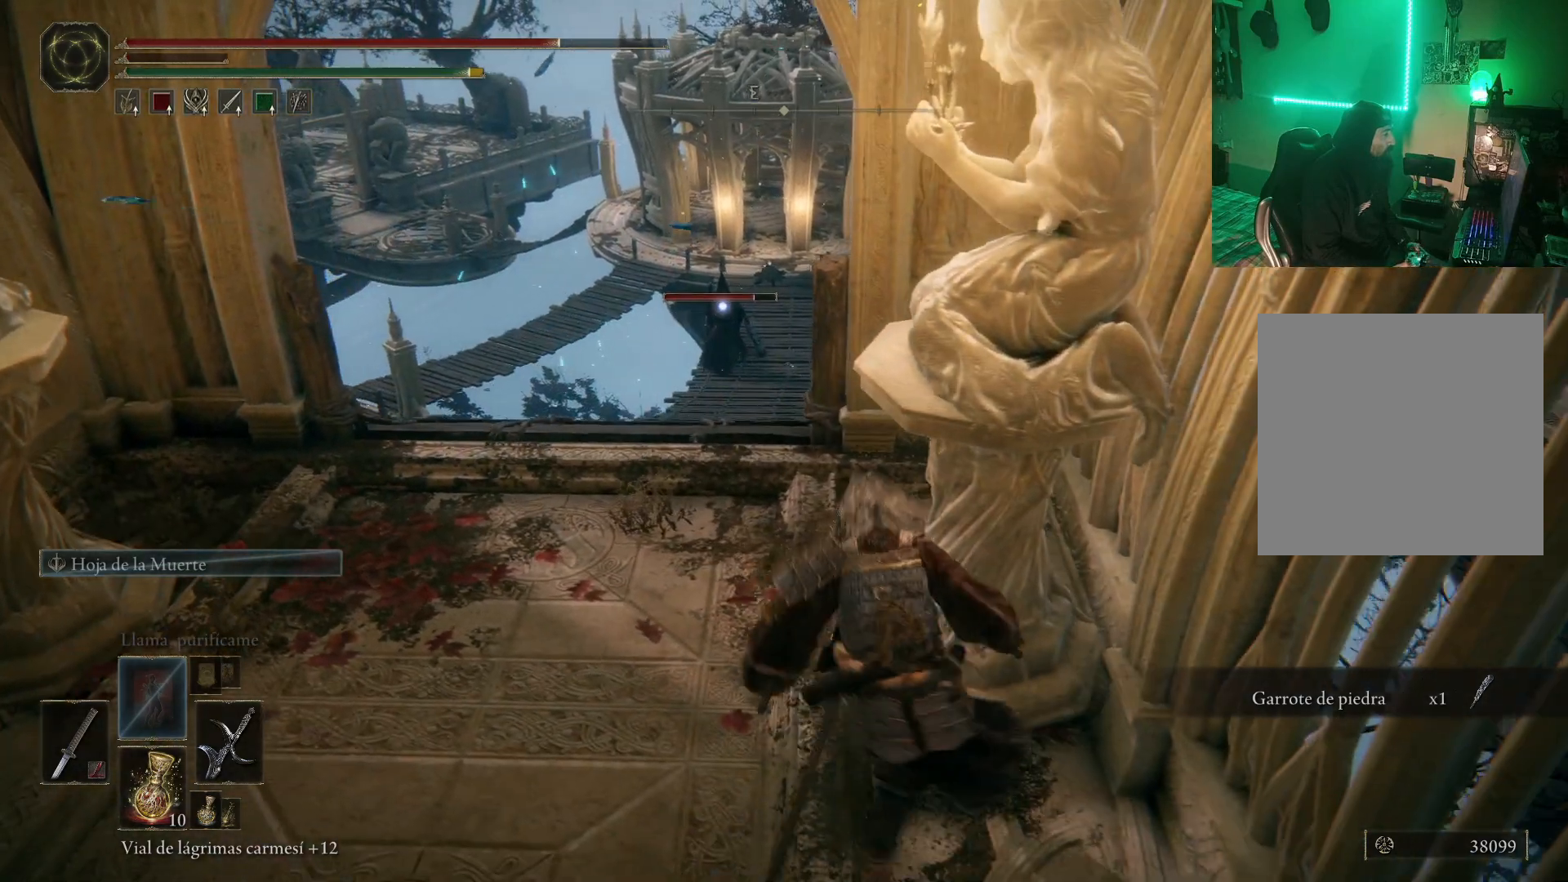
{"buttons": [], "left_stick": "up-left", "right_stick": "center", "events": [[17, "left_stick", "up-left"]]}
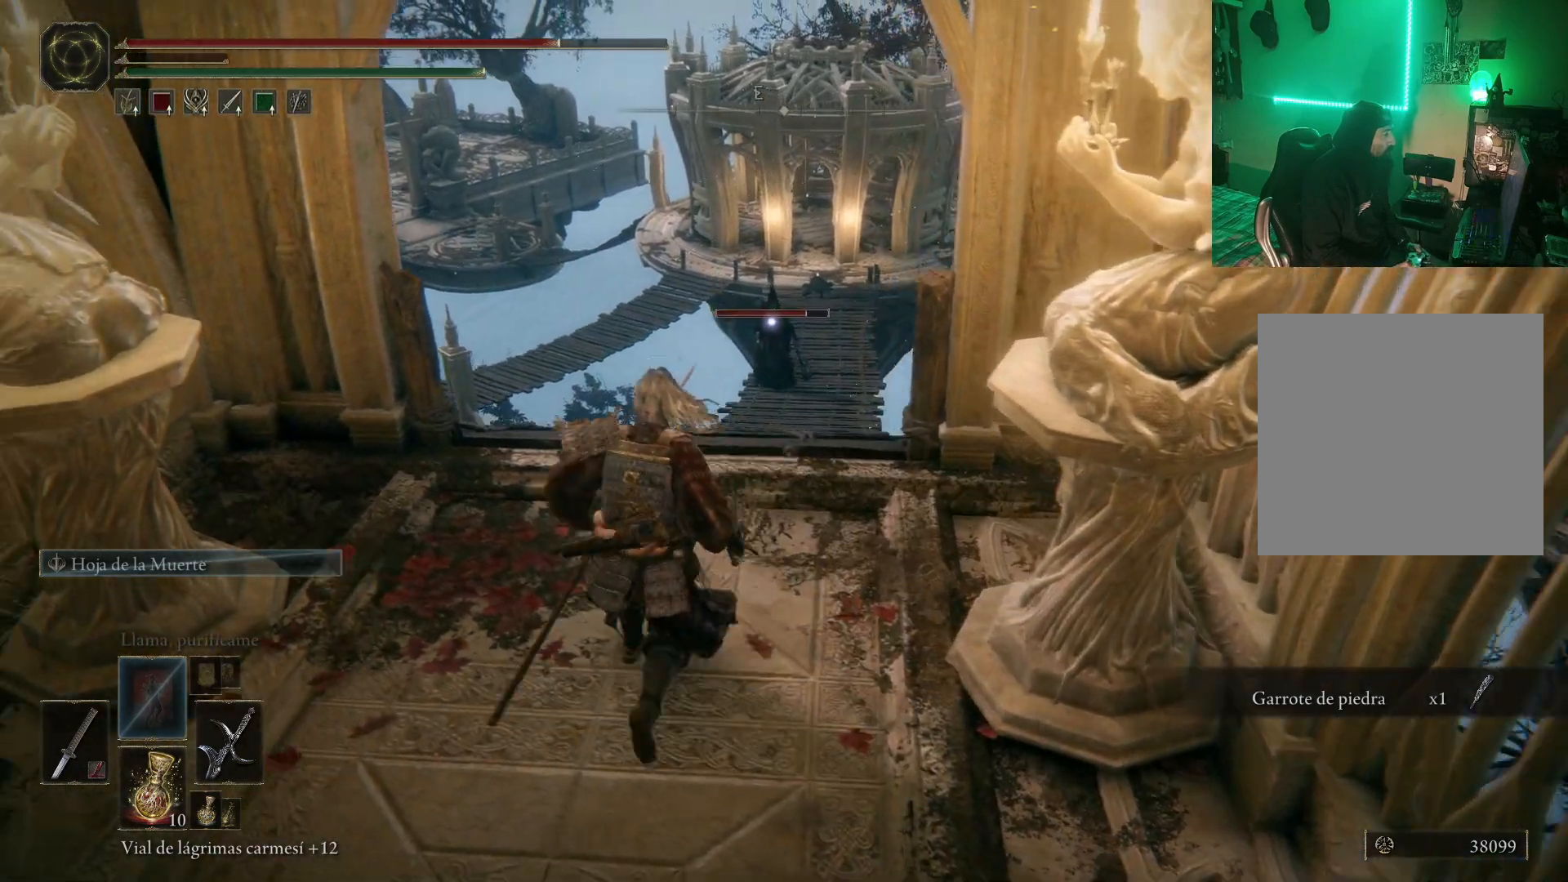
{"buttons": ["B"], "left_stick": "up", "right_stick": "center", "events": [[67, "B", "down"], [67, "left_stick", "up"]]}
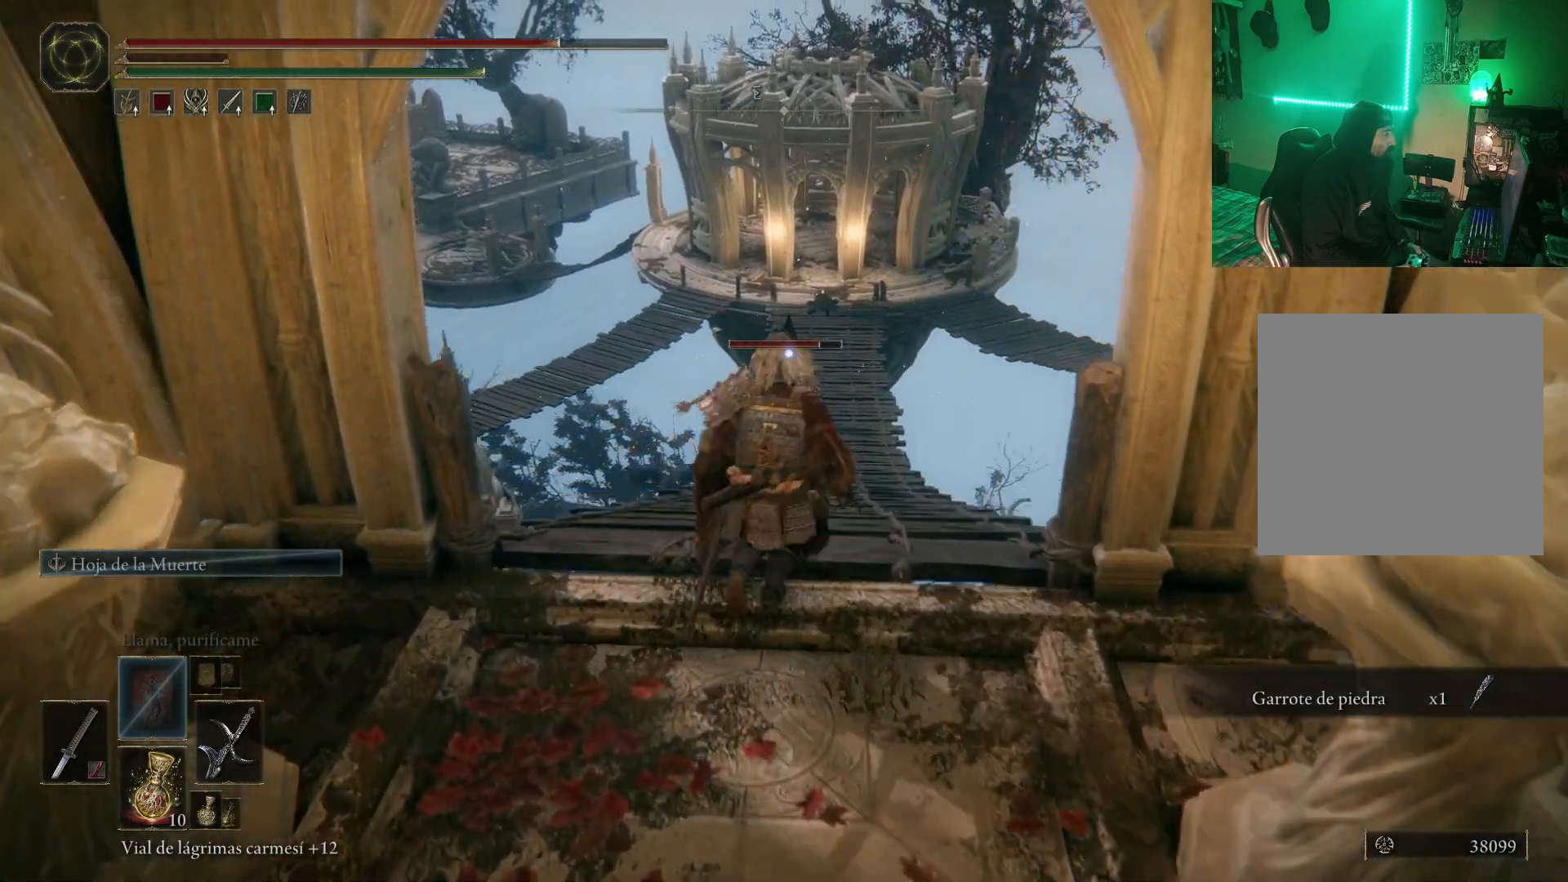
{"buttons": [], "left_stick": "down", "right_stick": "center", "events": [[250, "B", "up"], [300, "left_stick", "center"], [417, "left_stick", "down"]]}
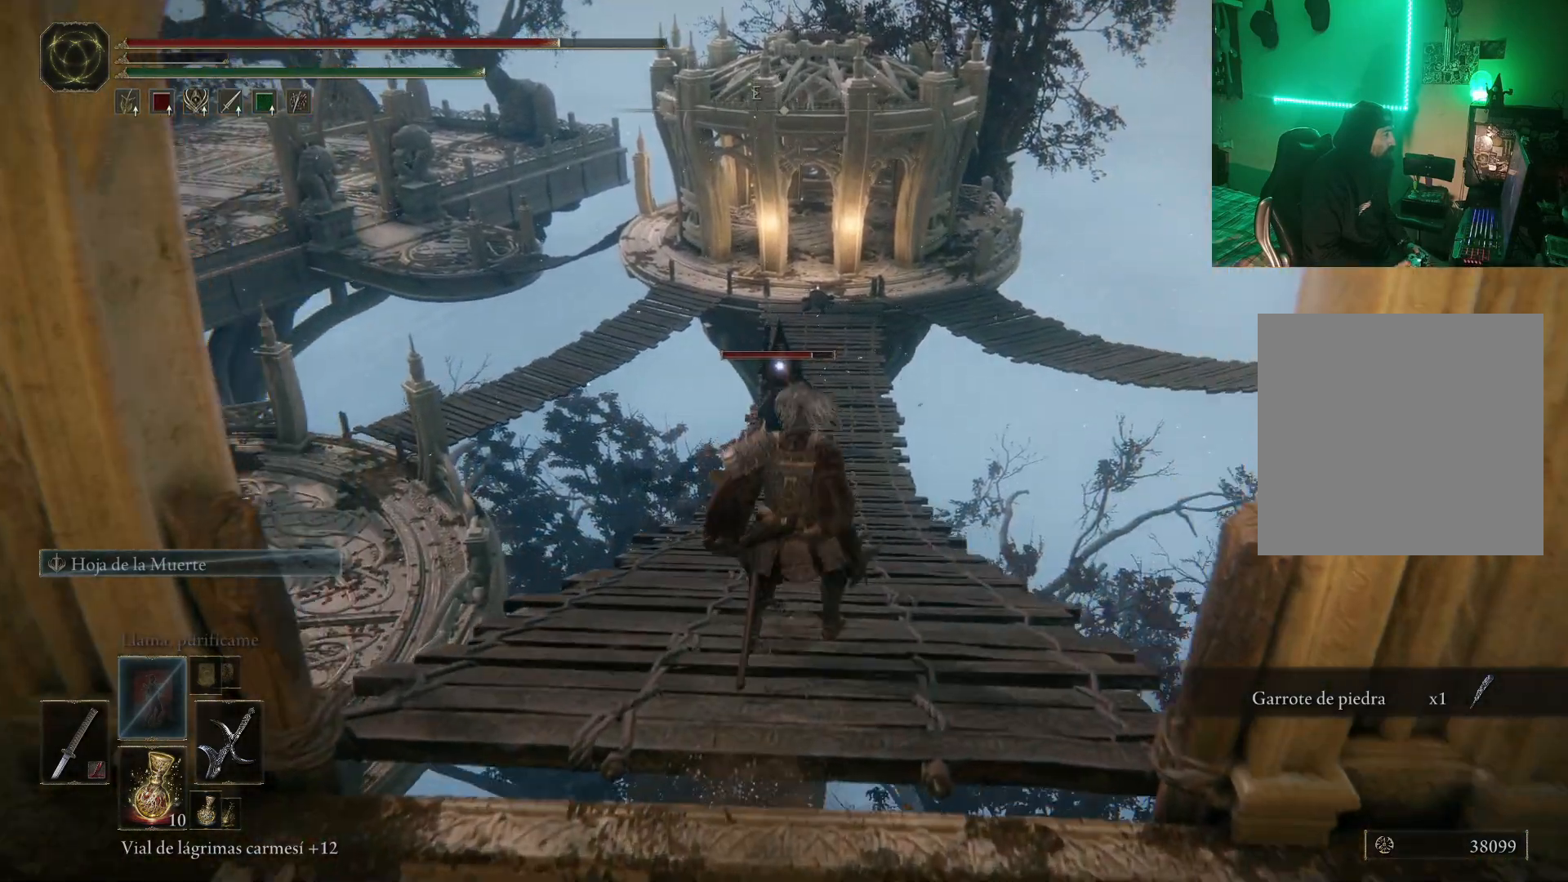
{"buttons": [], "left_stick": "down", "right_stick": "center", "events": [[200, "DPAD_DOWN", "down"], [317, "DPAD_DOWN", "up"]]}
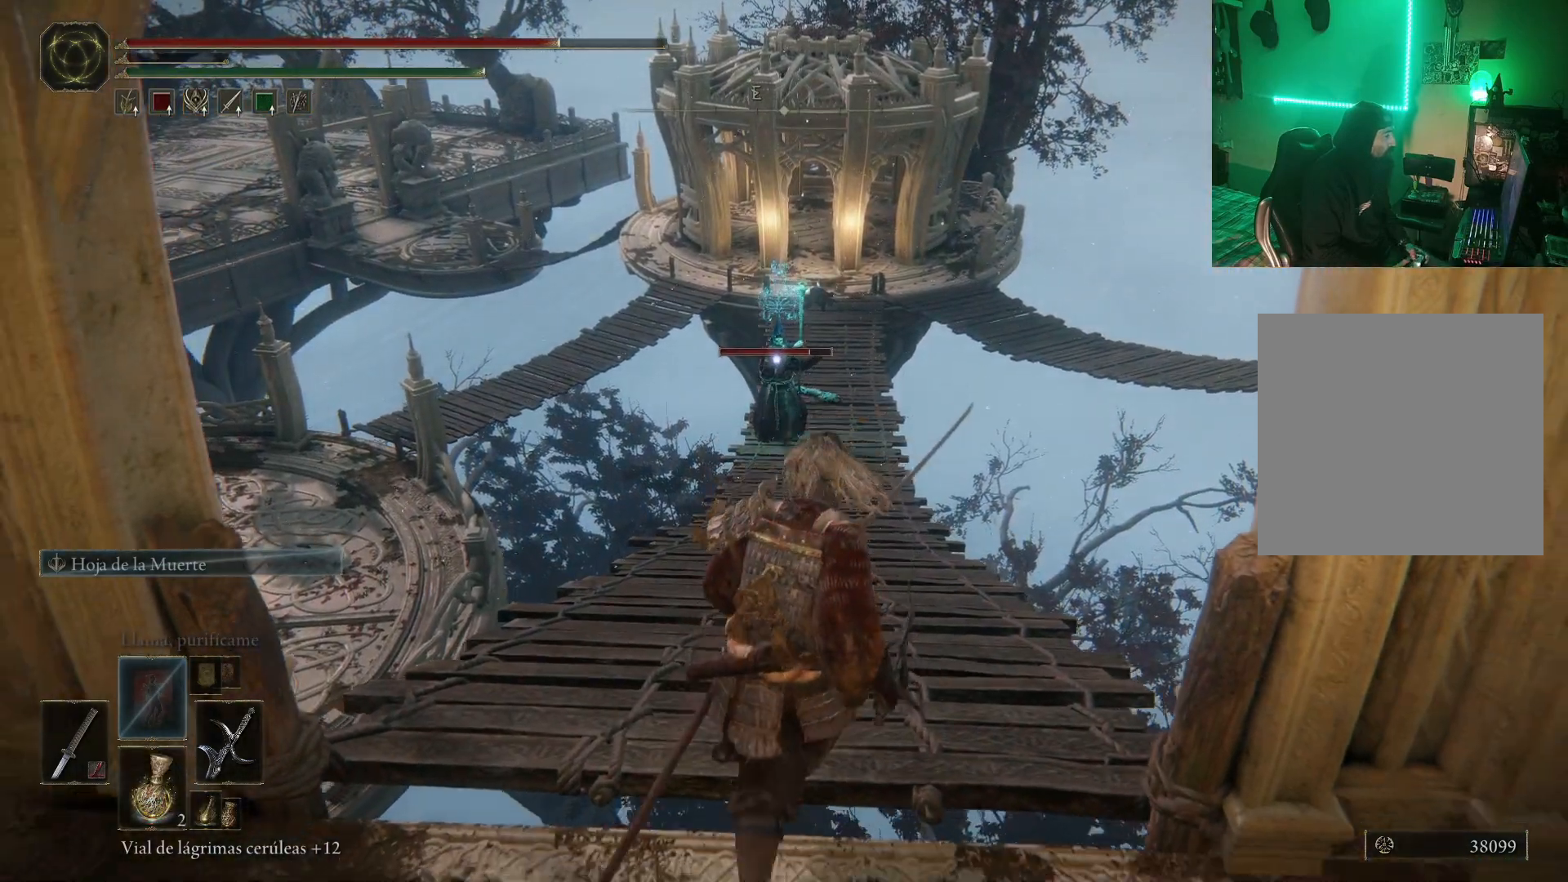
{"buttons": [], "left_stick": "down", "right_stick": "center", "events": []}
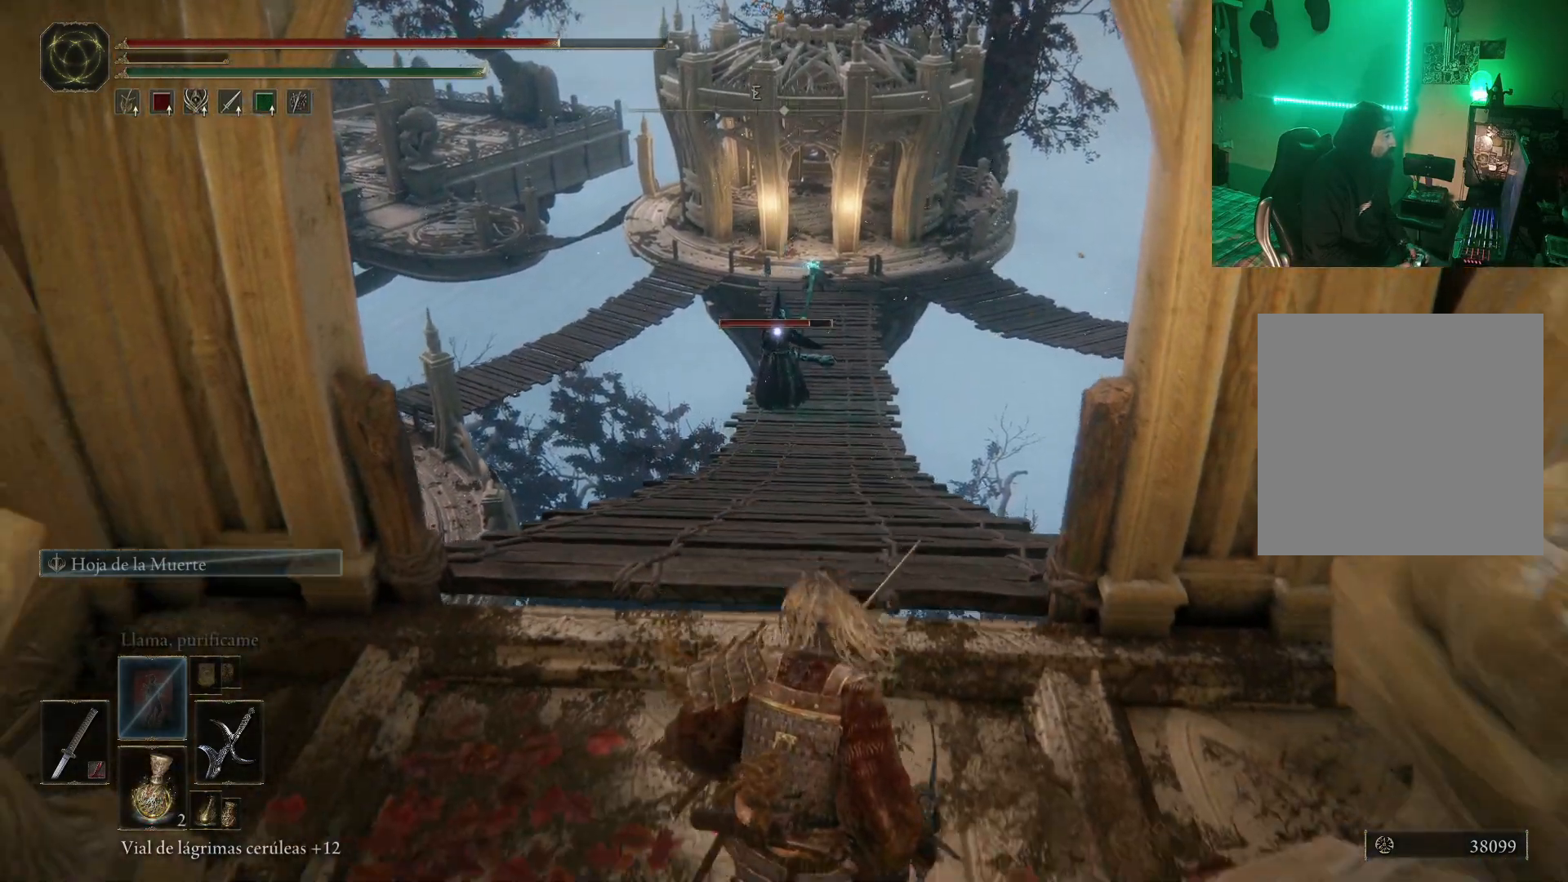
{"buttons": [], "left_stick": "down", "right_stick": "center", "events": []}
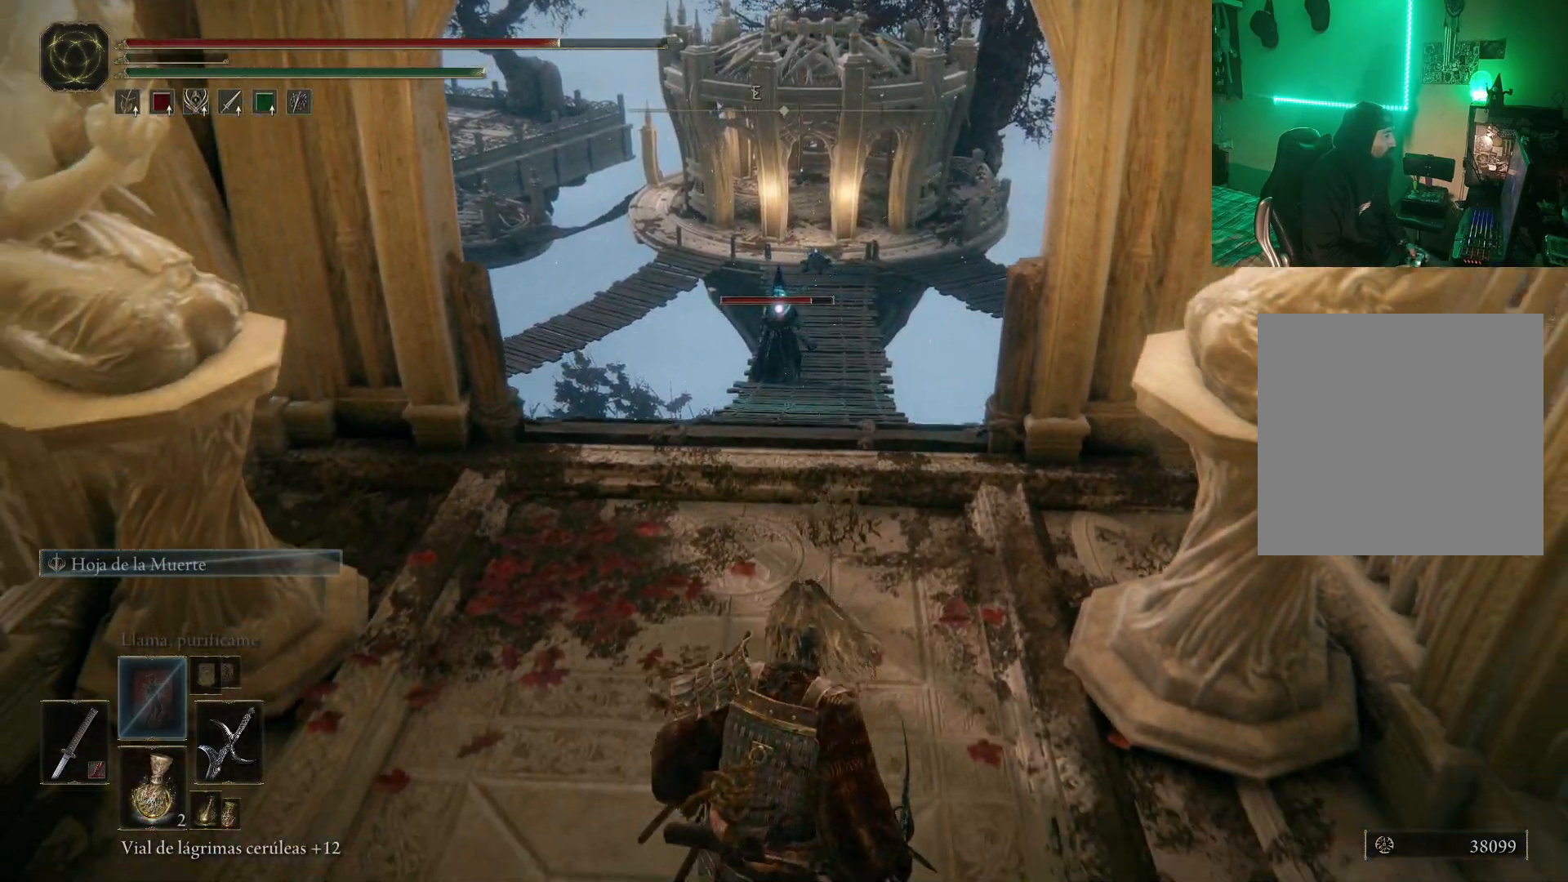
{"buttons": [], "left_stick": "down", "right_stick": "center", "events": []}
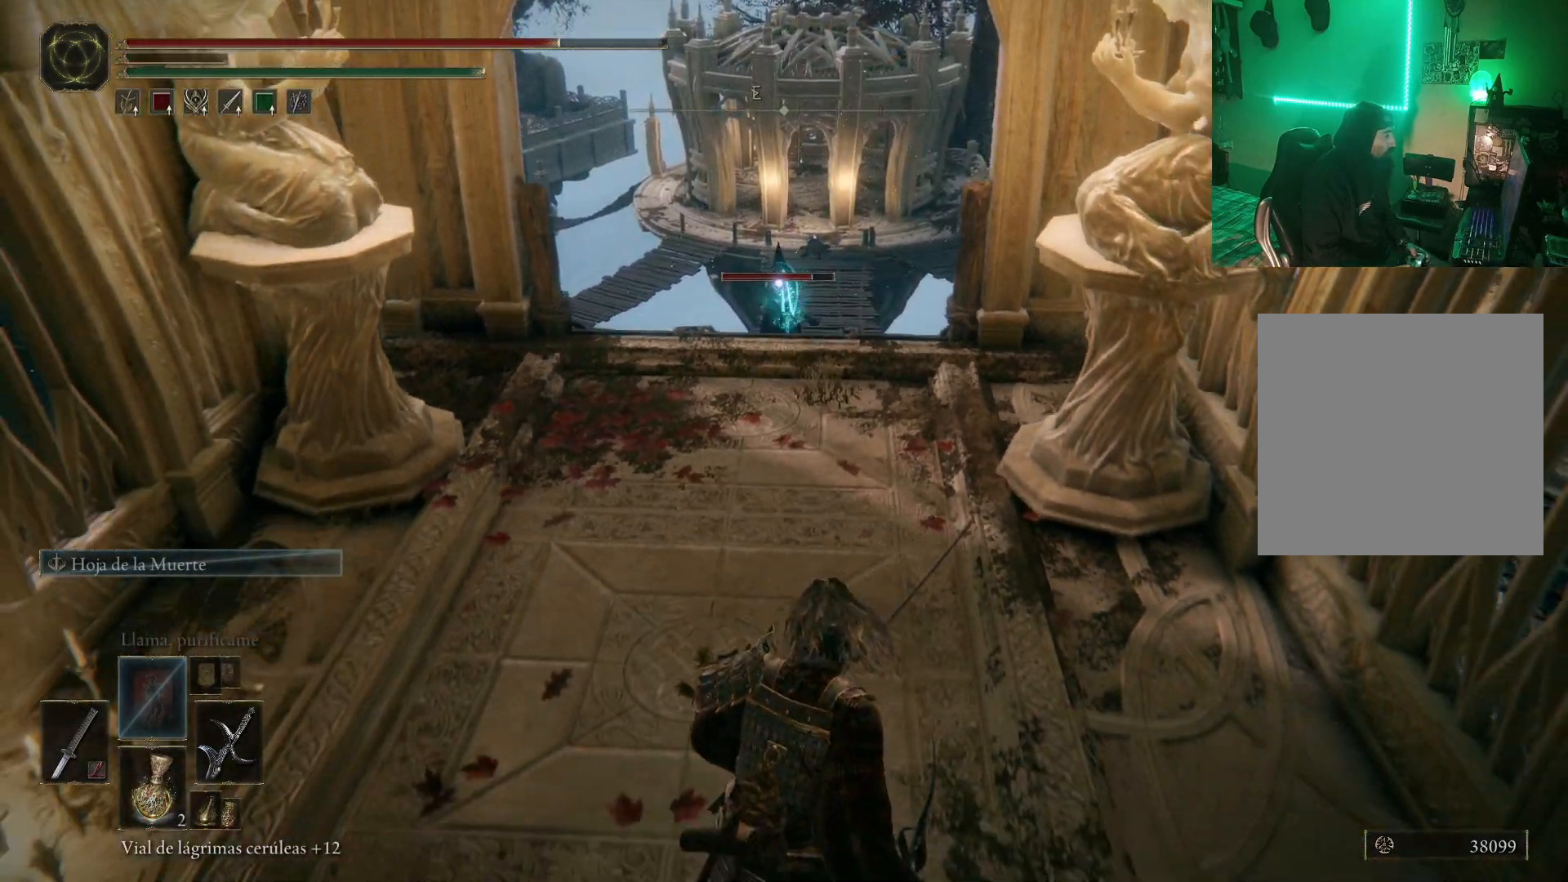
{"buttons": [], "left_stick": "down", "right_stick": "center", "events": [[283, "X", "down"], [417, "X", "up"]]}
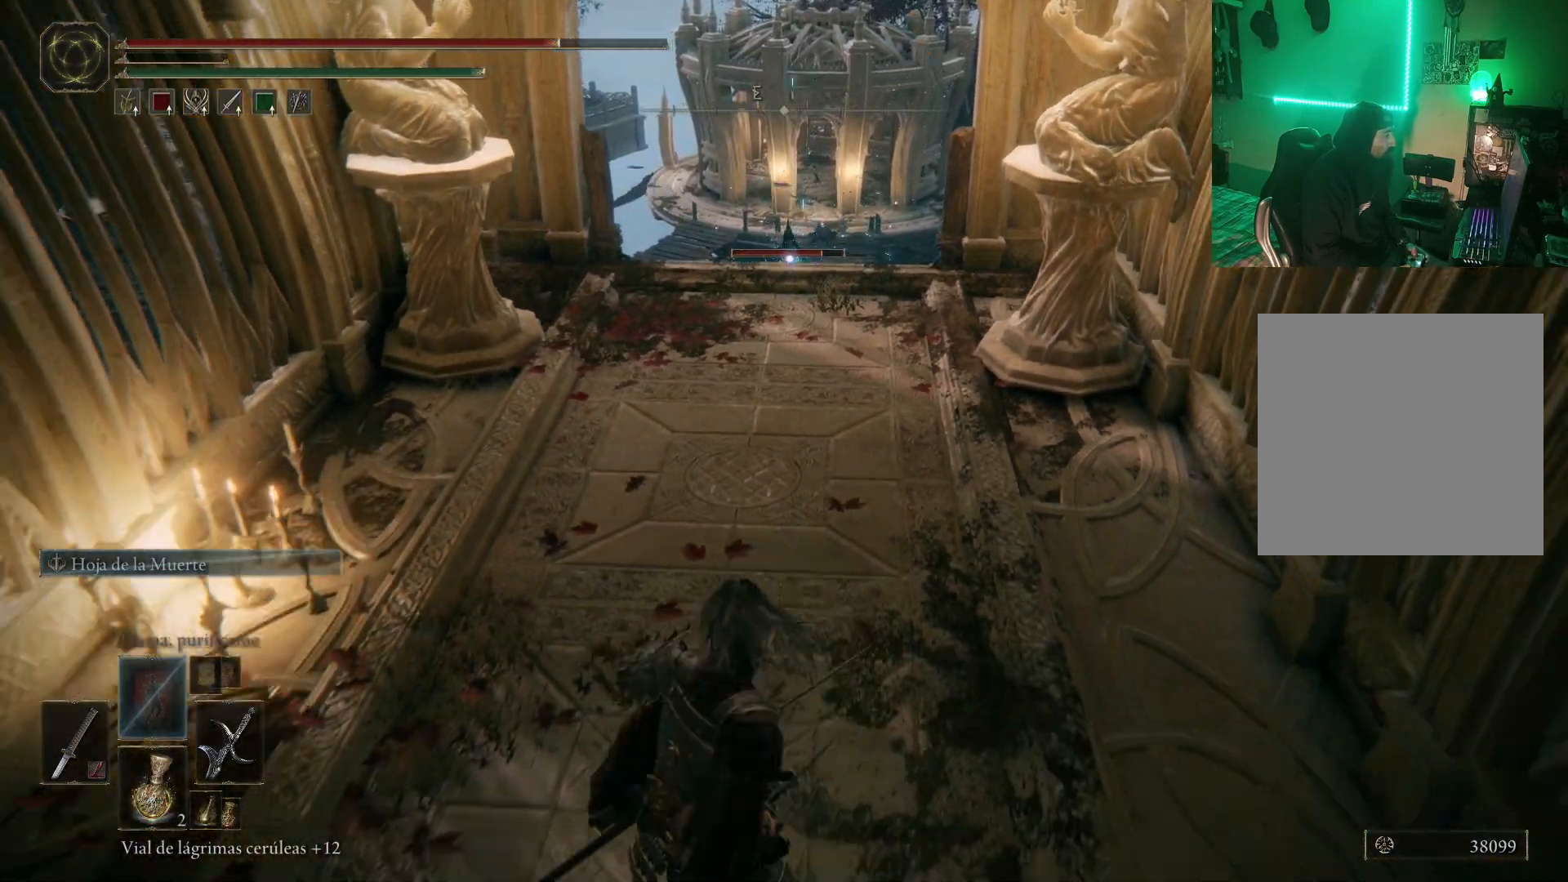
{"buttons": ["DPAD_DOWN"], "left_stick": "center", "right_stick": "center", "events": [[417, "DPAD_DOWN", "down"], [483, "left_stick", "center"]]}
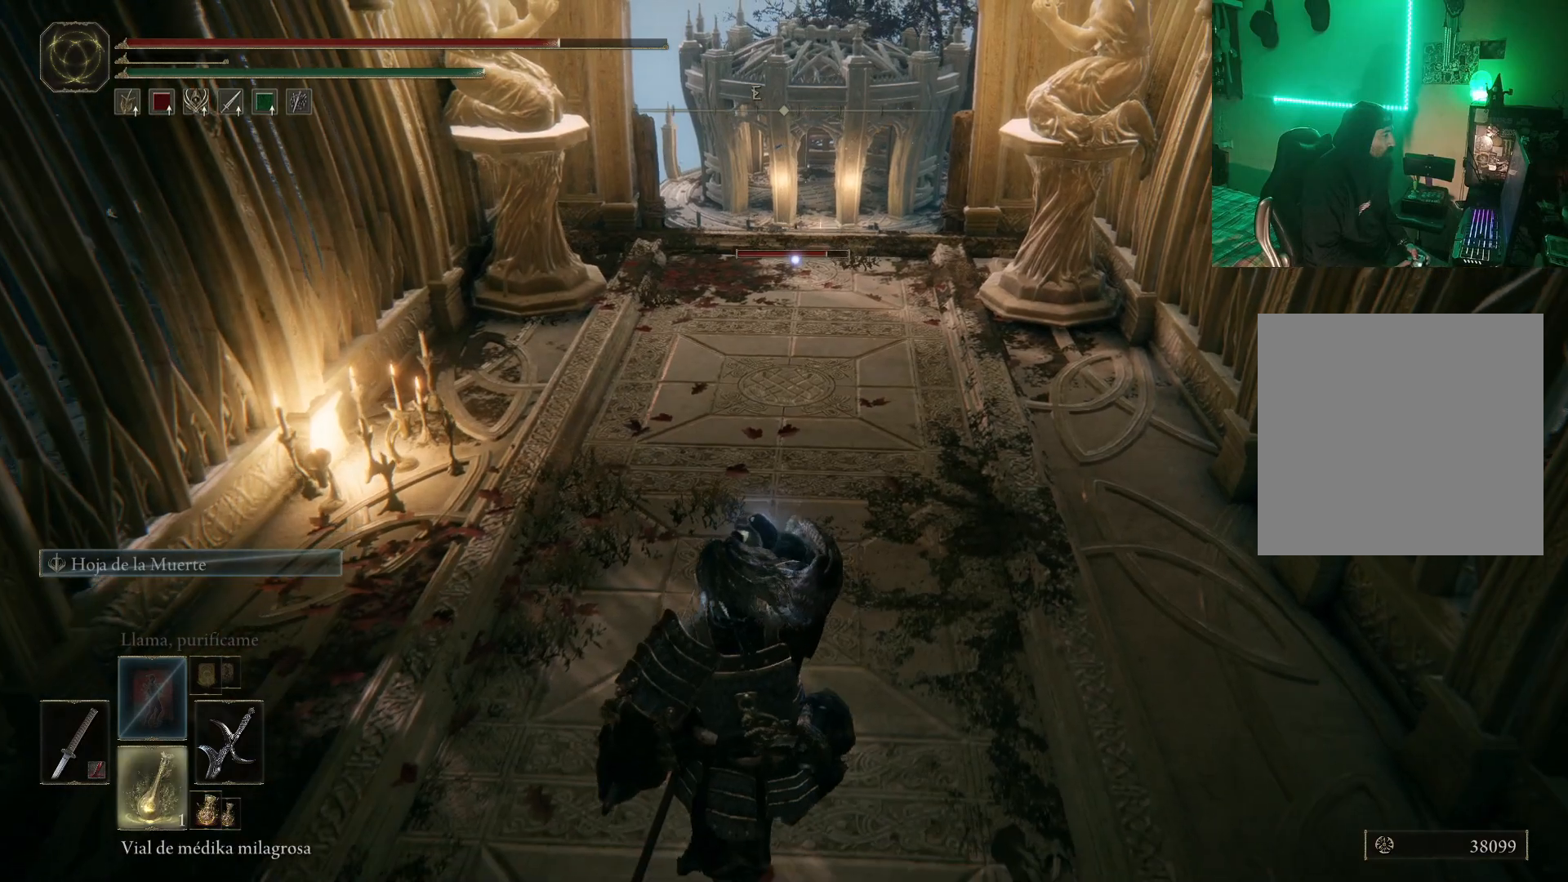
{"buttons": [], "left_stick": "up", "right_stick": "center", "events": [[33, "DPAD_DOWN", "up"], [417, "left_stick", "up"]]}
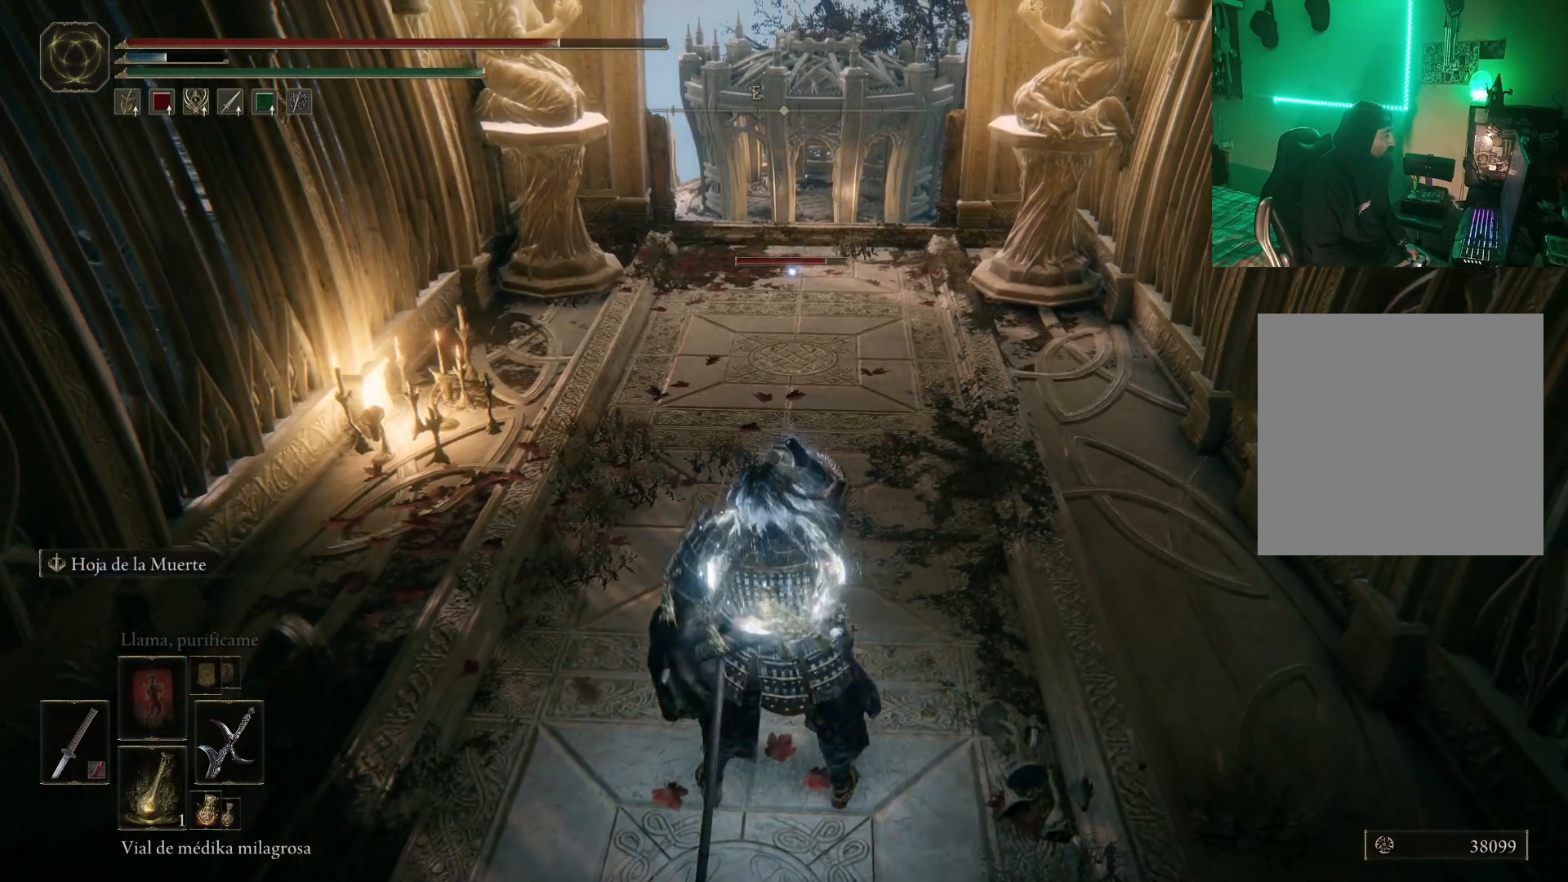
{"buttons": [], "left_stick": "up", "right_stick": "center", "events": []}
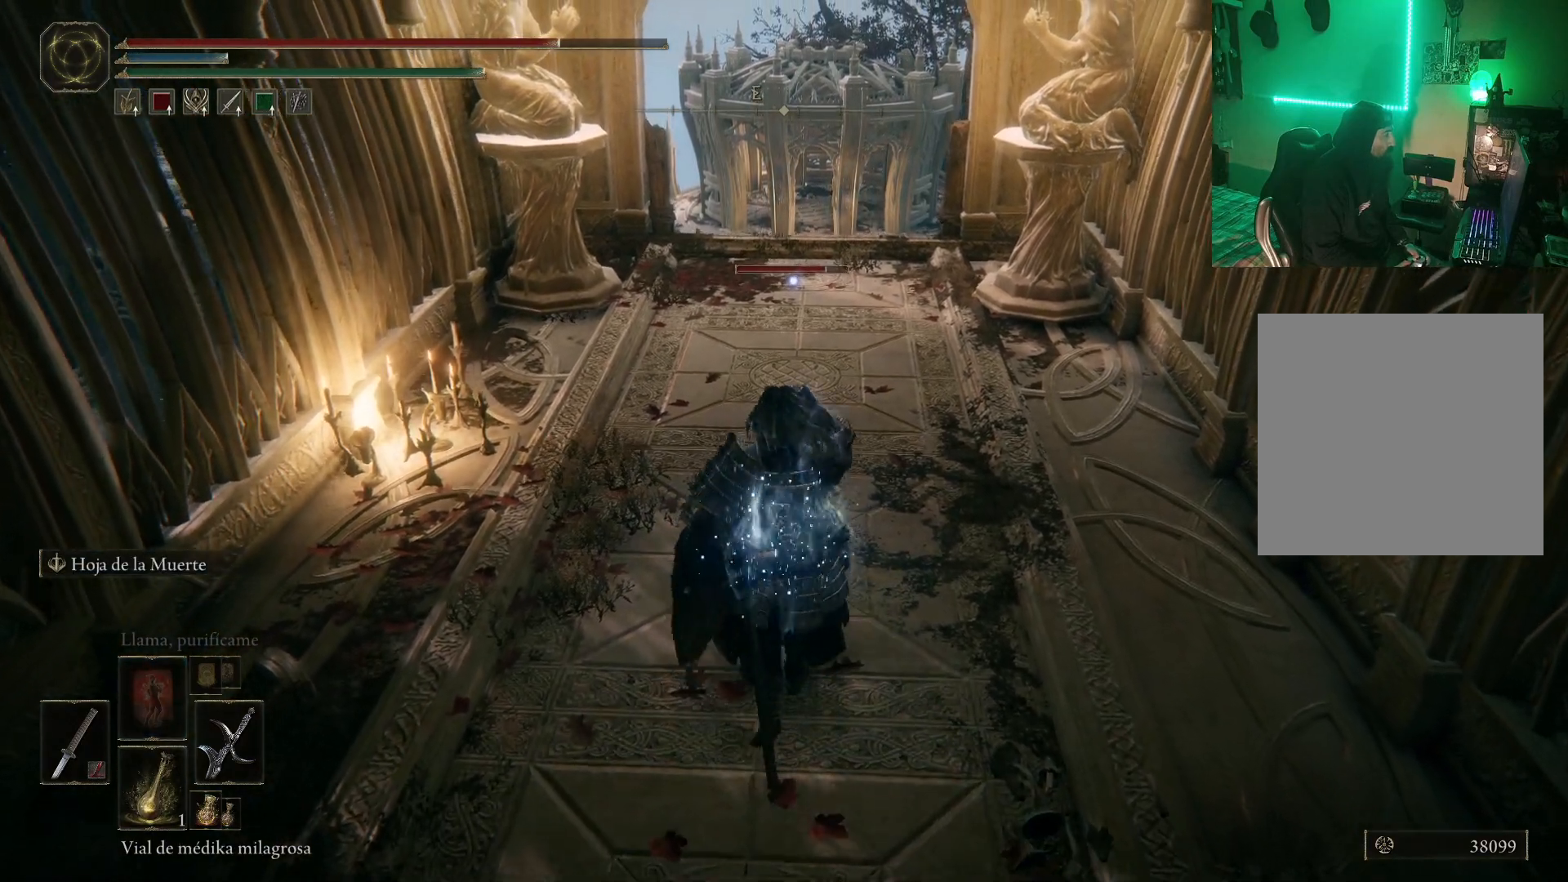
{"buttons": ["B"], "left_stick": "up", "right_stick": "center", "events": [[117, "B", "down"]]}
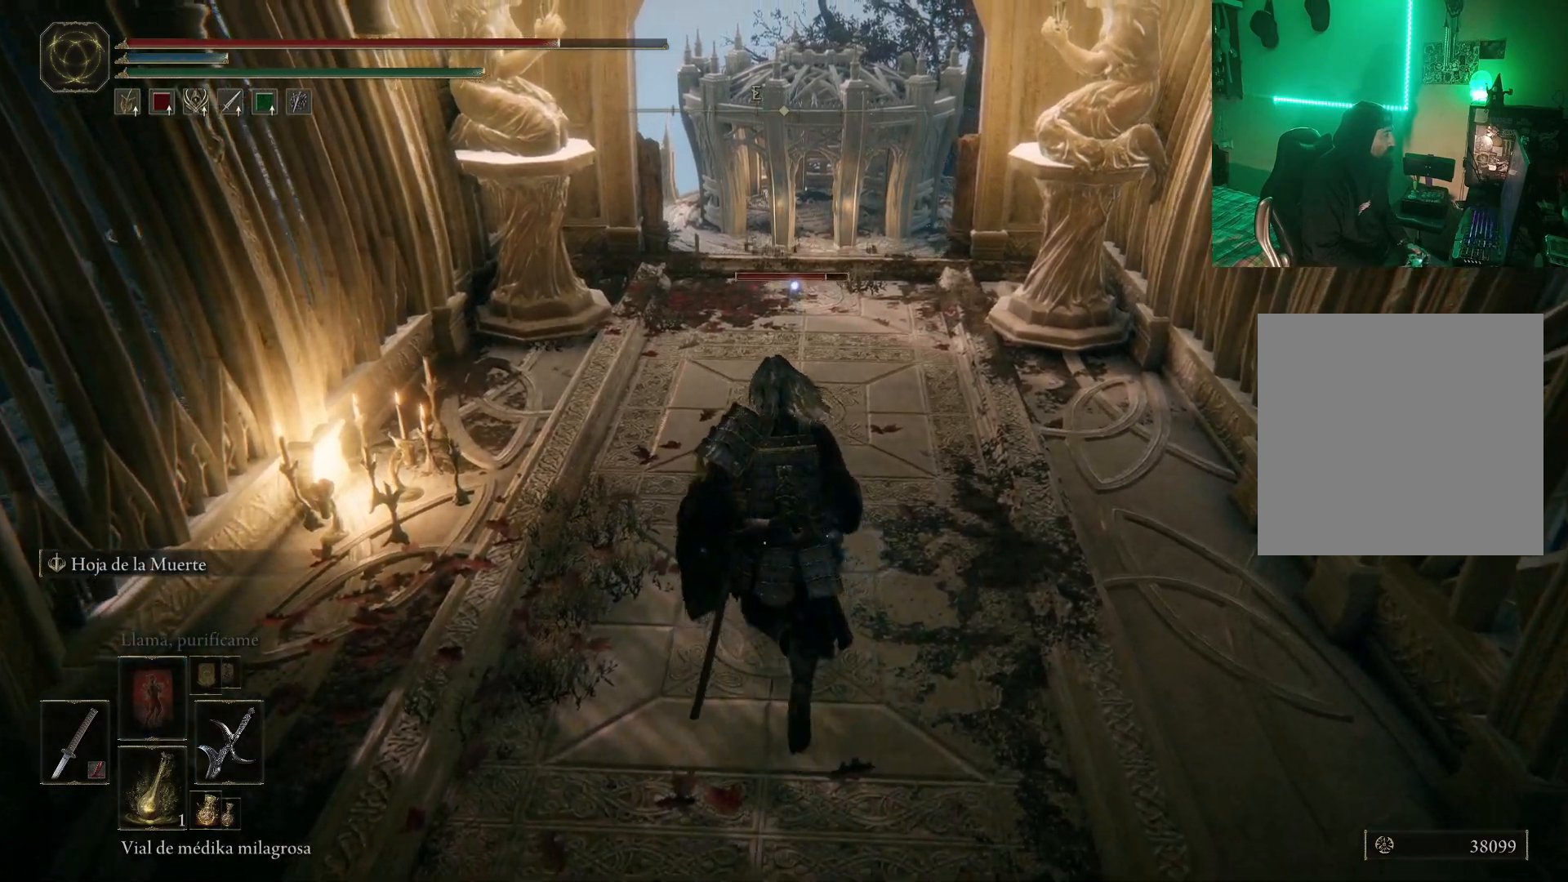
{"buttons": ["B"], "left_stick": "up", "right_stick": "center", "events": []}
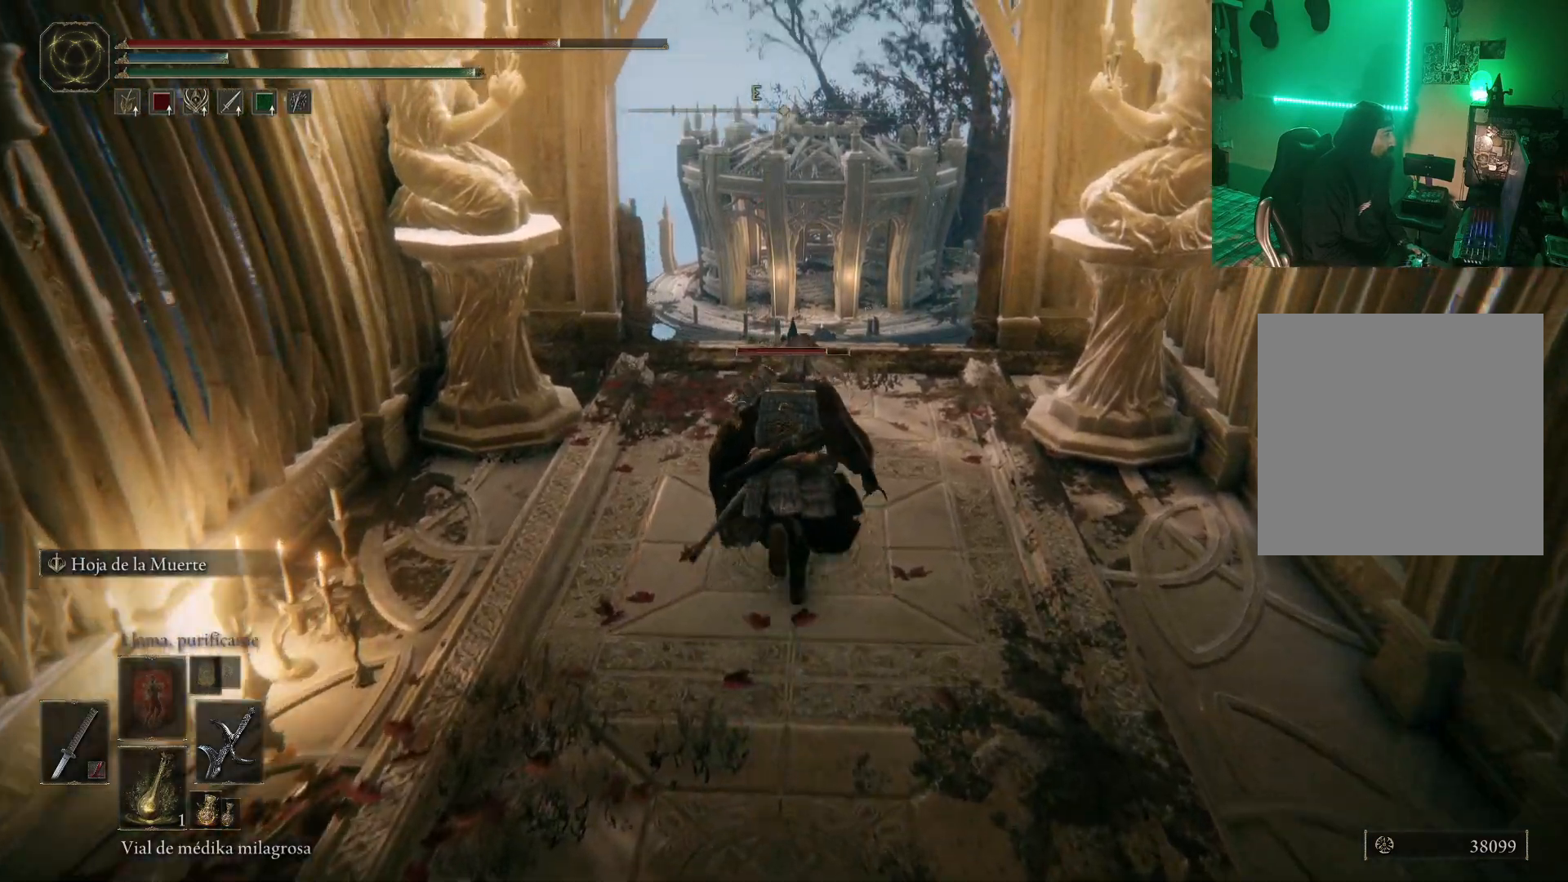
{"buttons": ["B"], "left_stick": "up", "right_stick": "center", "events": []}
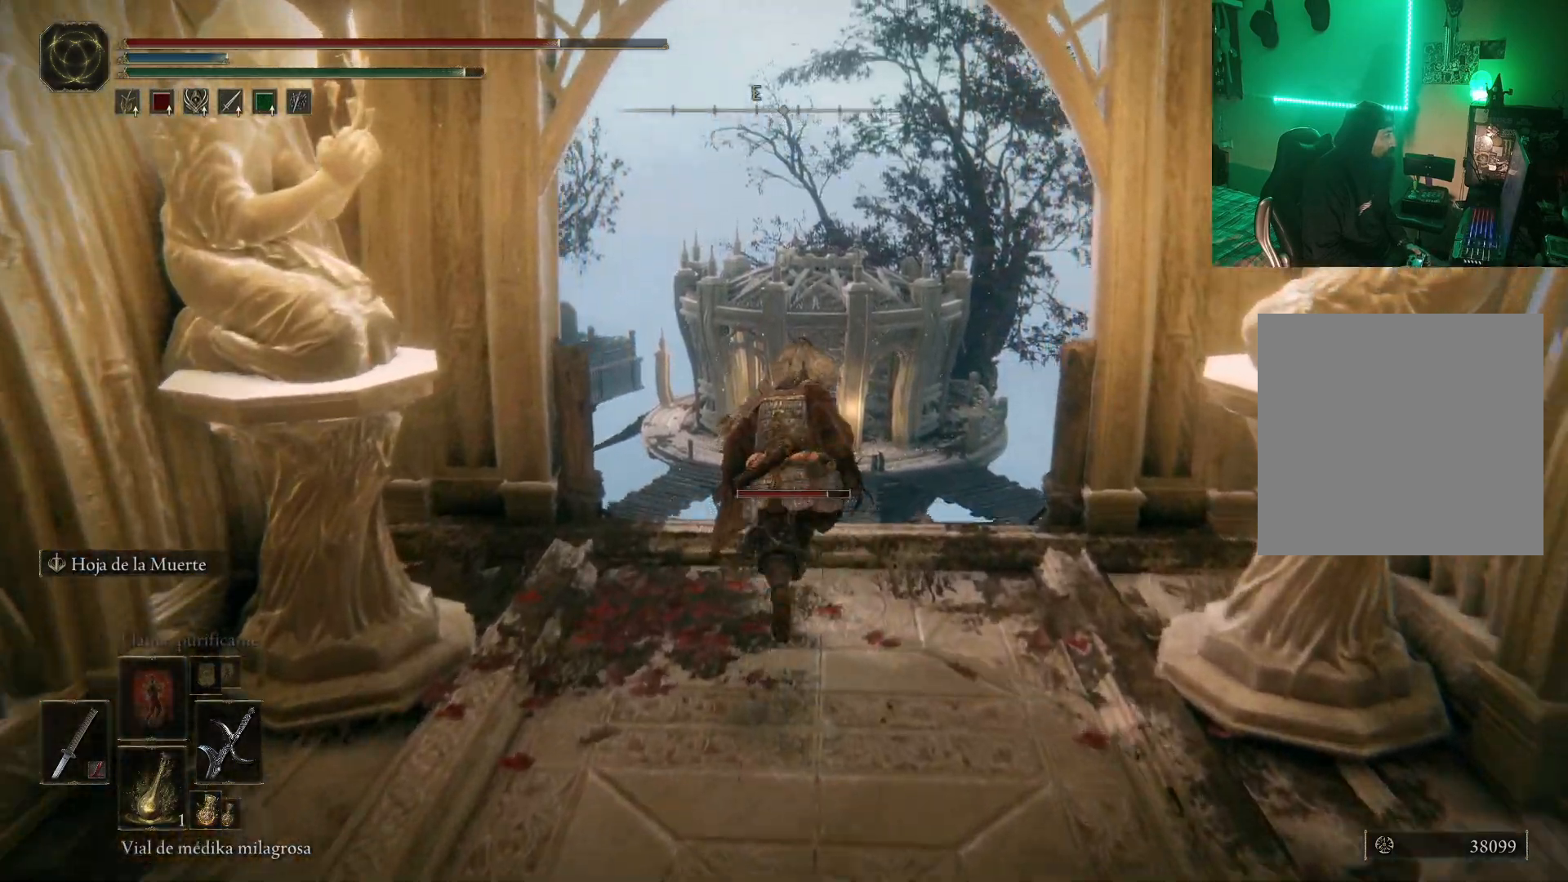
{"buttons": ["L2"], "left_stick": "up", "right_stick": "center", "events": [[100, "B", "up"], [300, "R3", "down"], [383, "right_stick", "down"], [400, "R3", "up"], [450, "L2", "down"], [450, "right_stick", "center"]]}
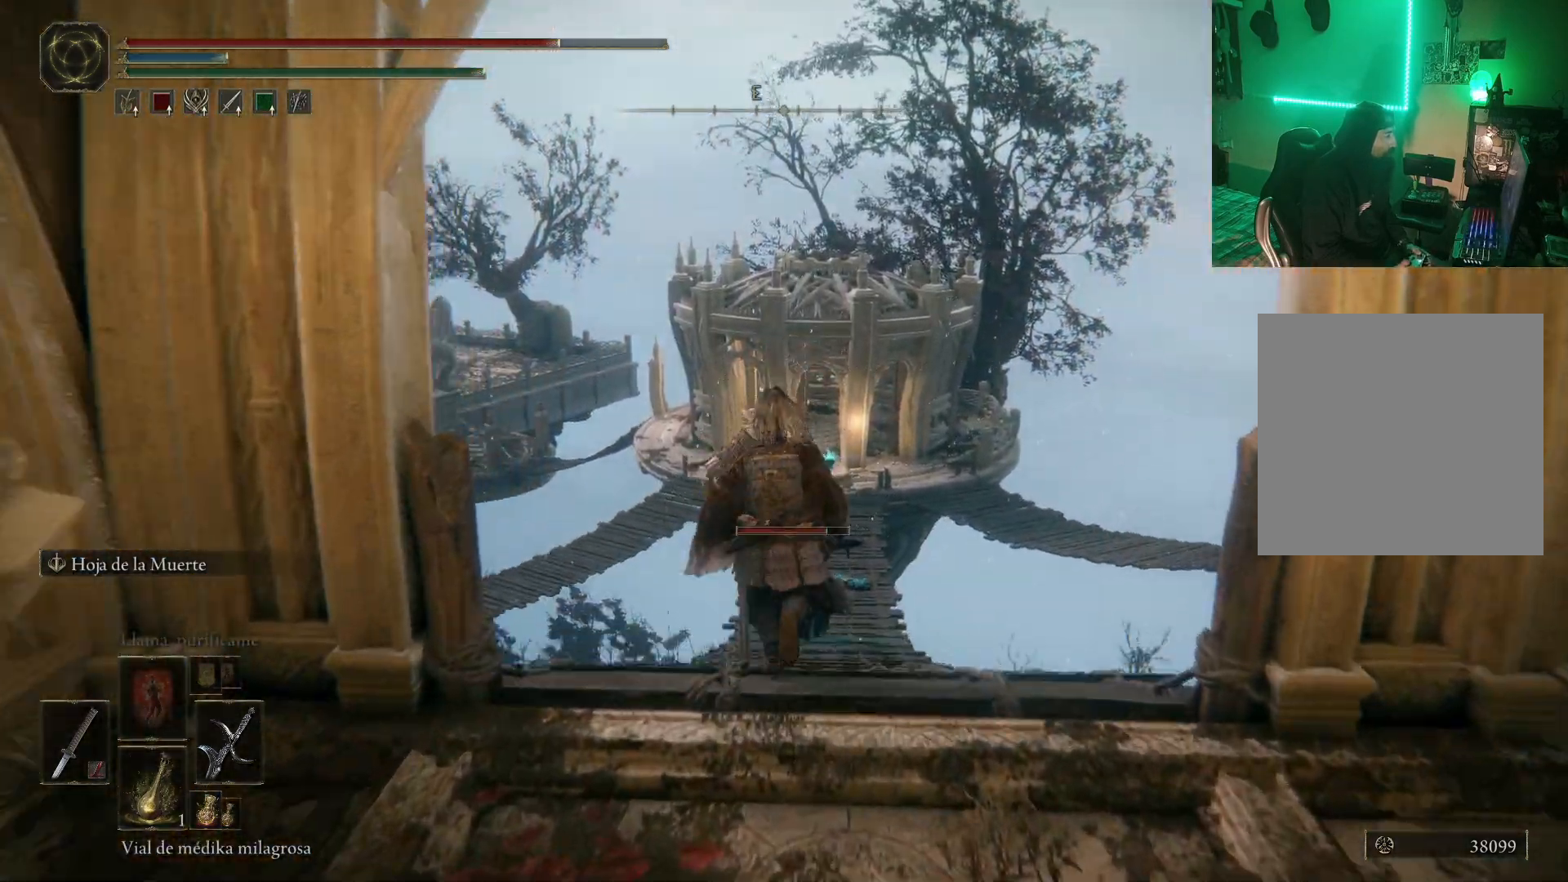
{"buttons": [], "left_stick": "up", "right_stick": "center", "events": [[117, "L2", "up"]]}
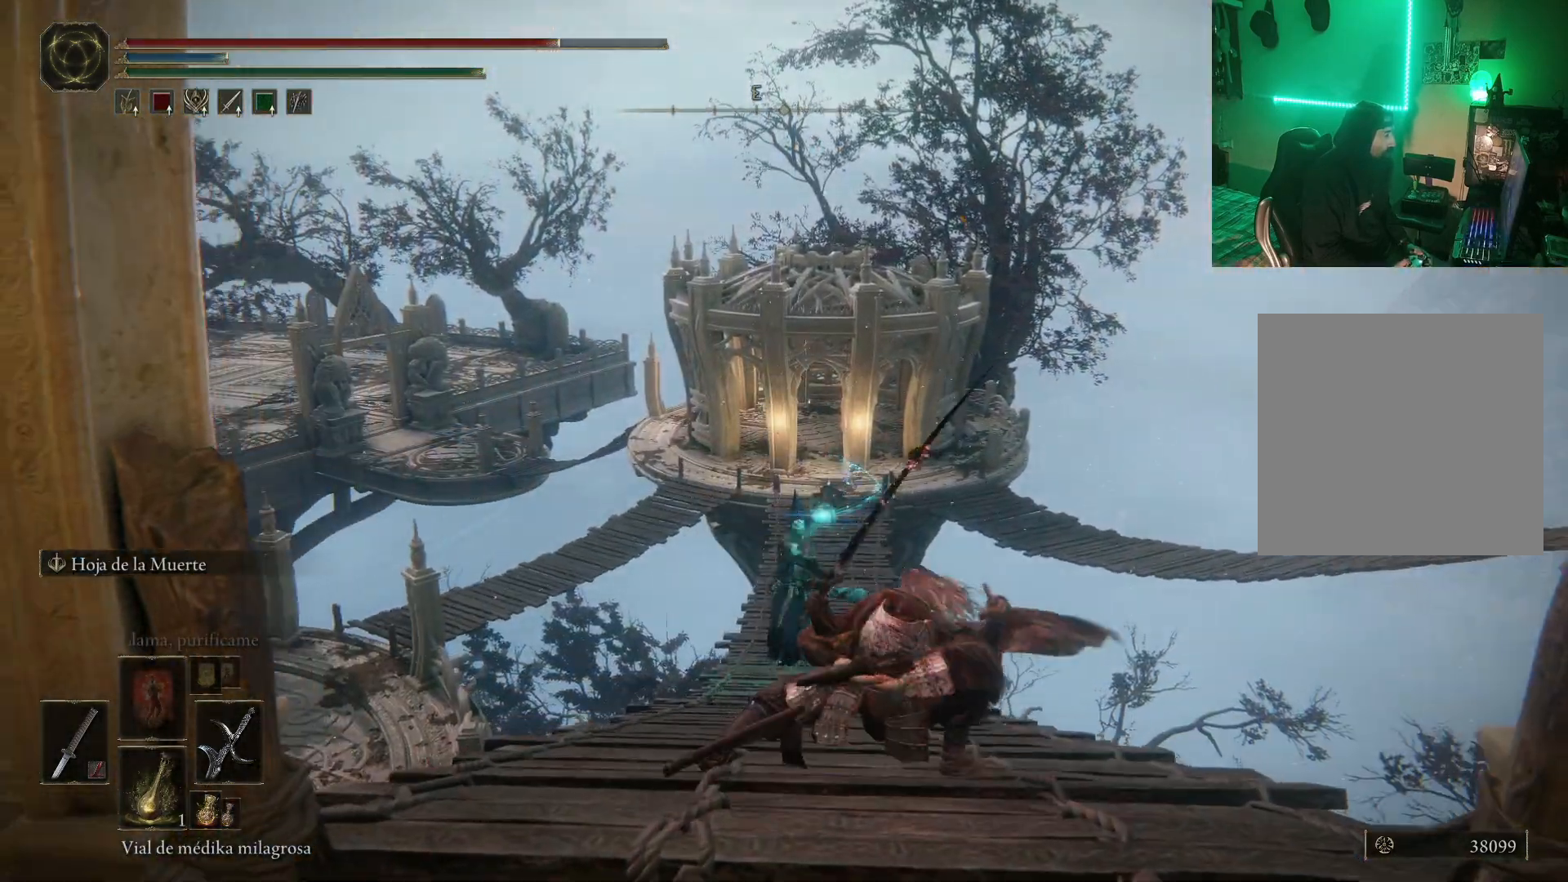
{"buttons": [], "left_stick": "up", "right_stick": "center", "events": []}
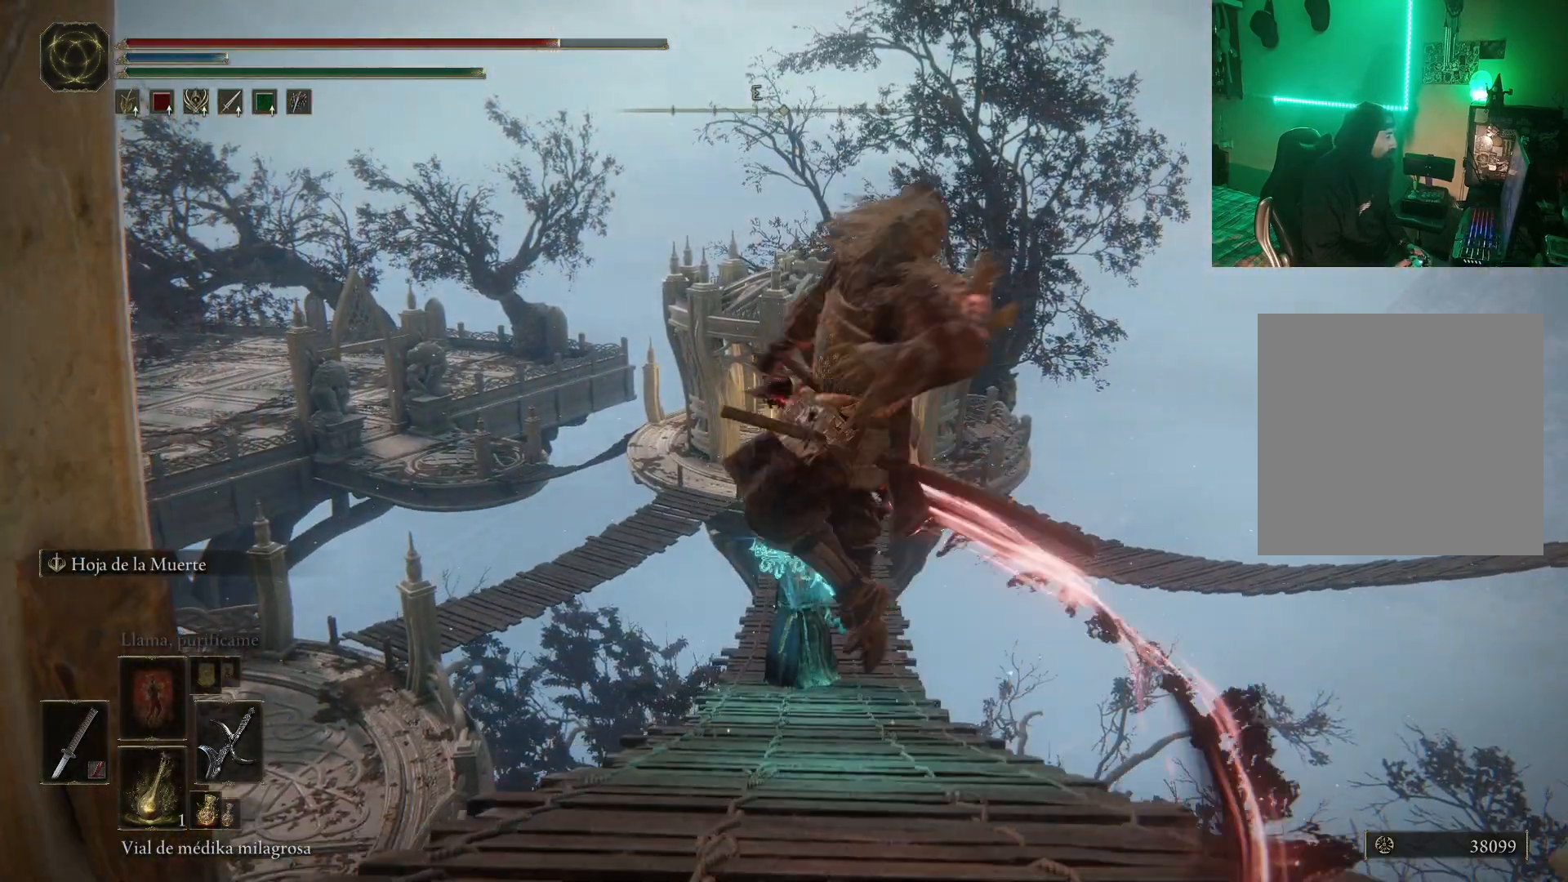
{"buttons": [], "left_stick": "up", "right_stick": "center", "events": []}
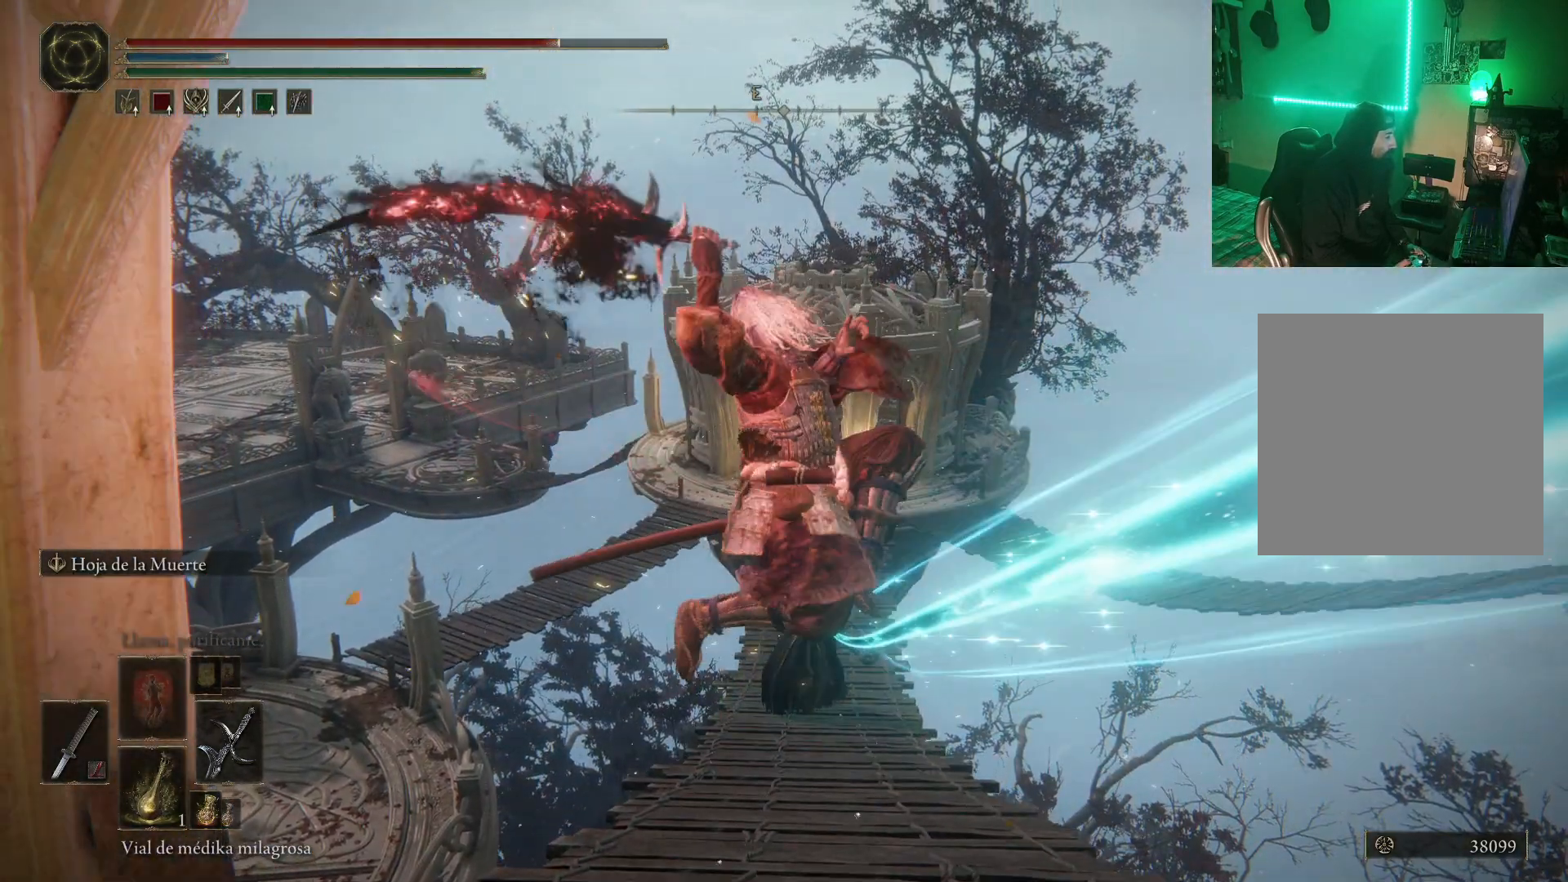
{"buttons": [], "left_stick": "center", "right_stick": "center", "events": [[317, "left_stick", "center"]]}
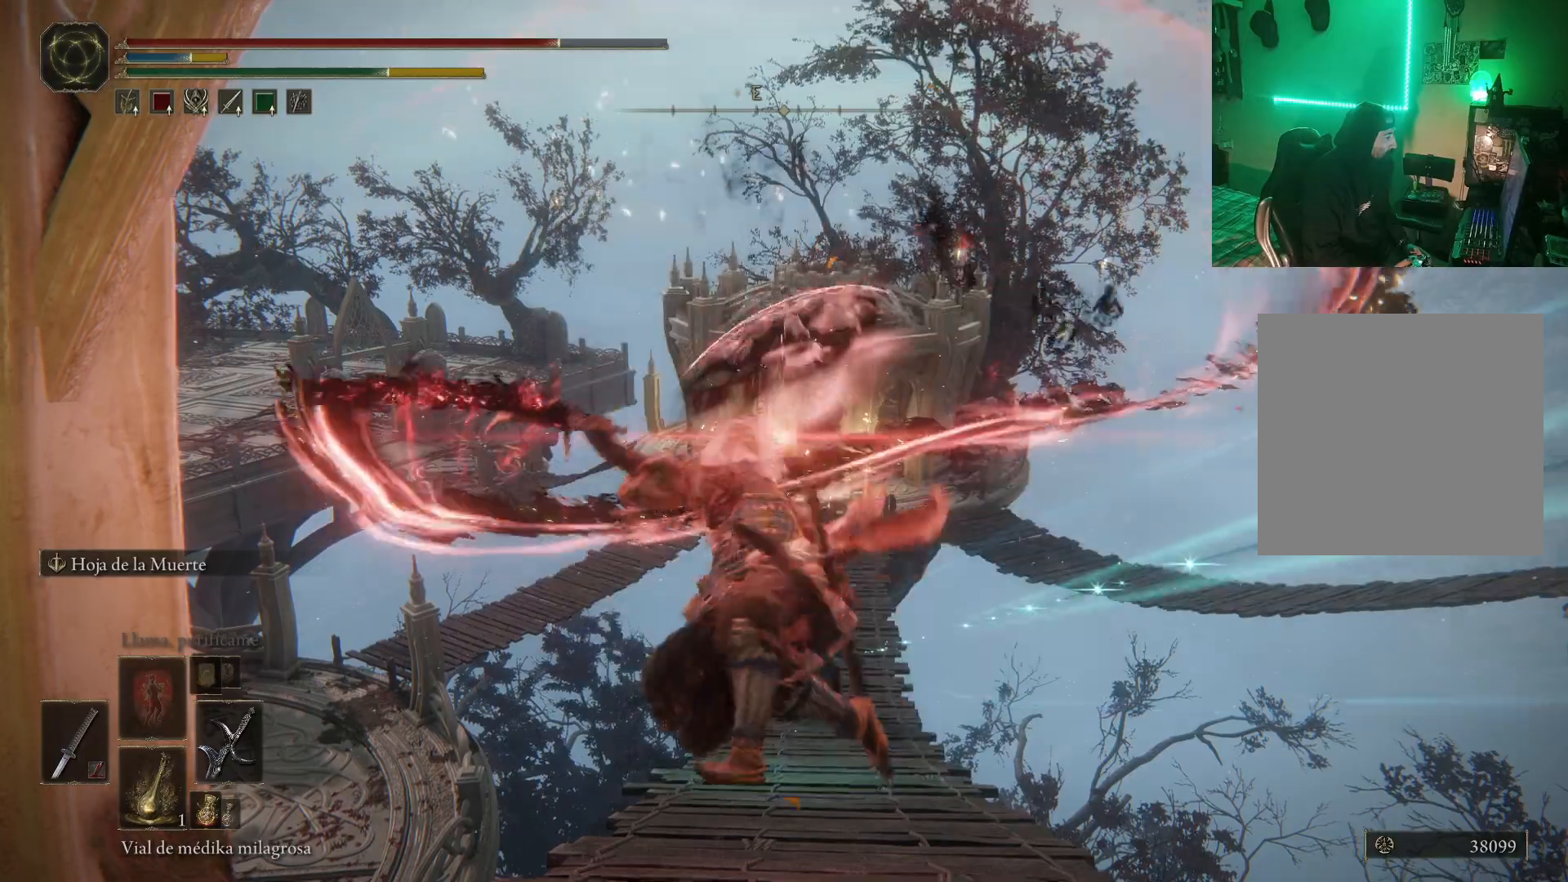
{"buttons": [], "left_stick": "center", "right_stick": "center", "events": []}
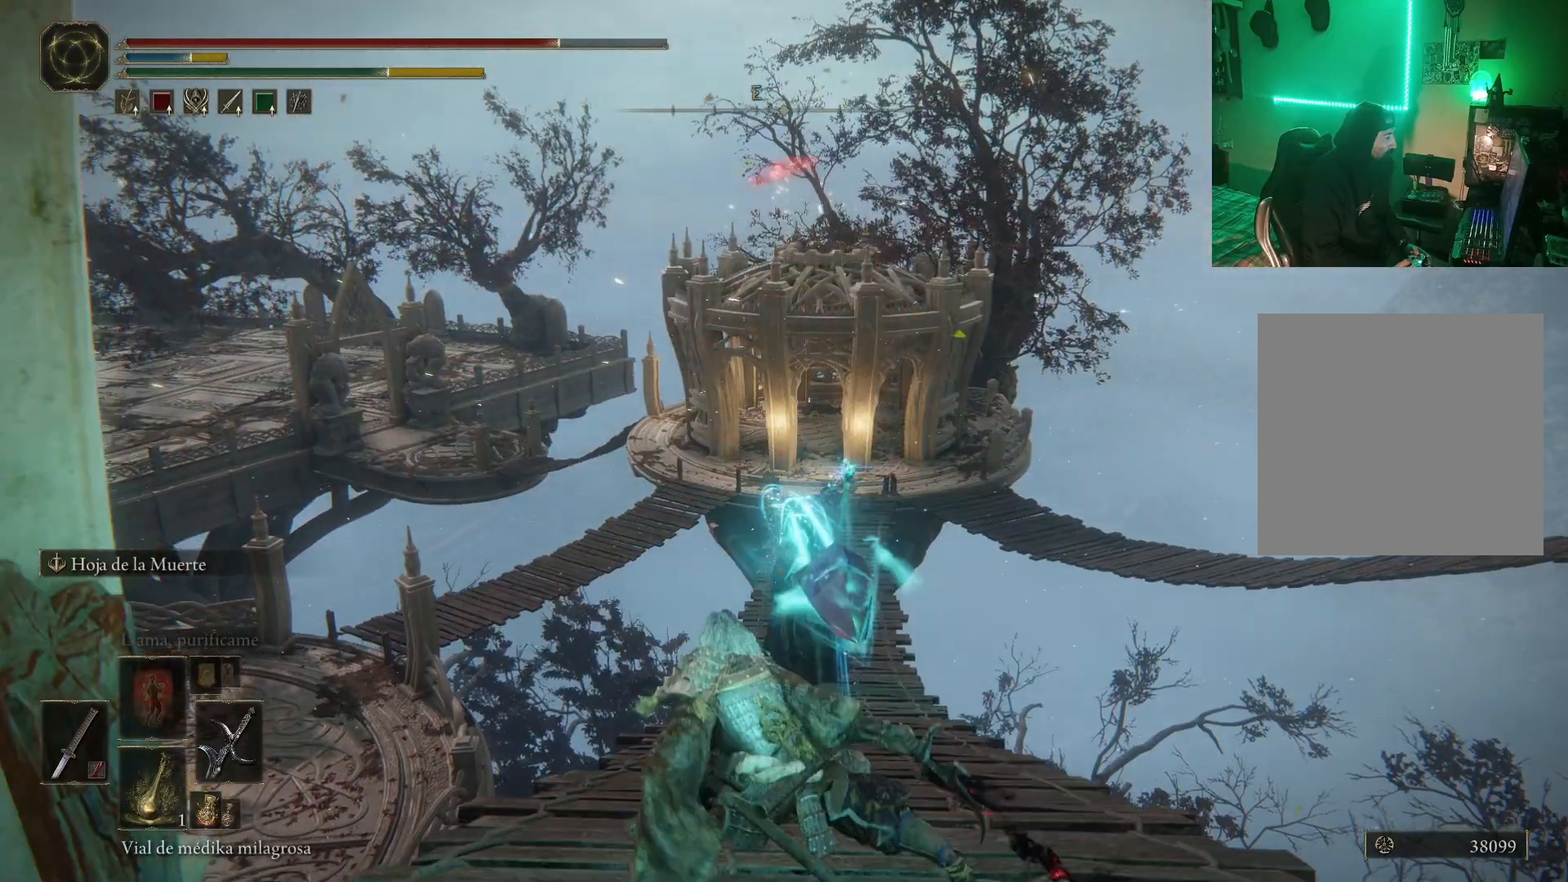
{"buttons": ["L2"], "left_stick": "up", "right_stick": "center", "events": [[133, "left_stick", "up"], [167, "L2", "down"], [300, "L2", "up"], [400, "L2", "down"]]}